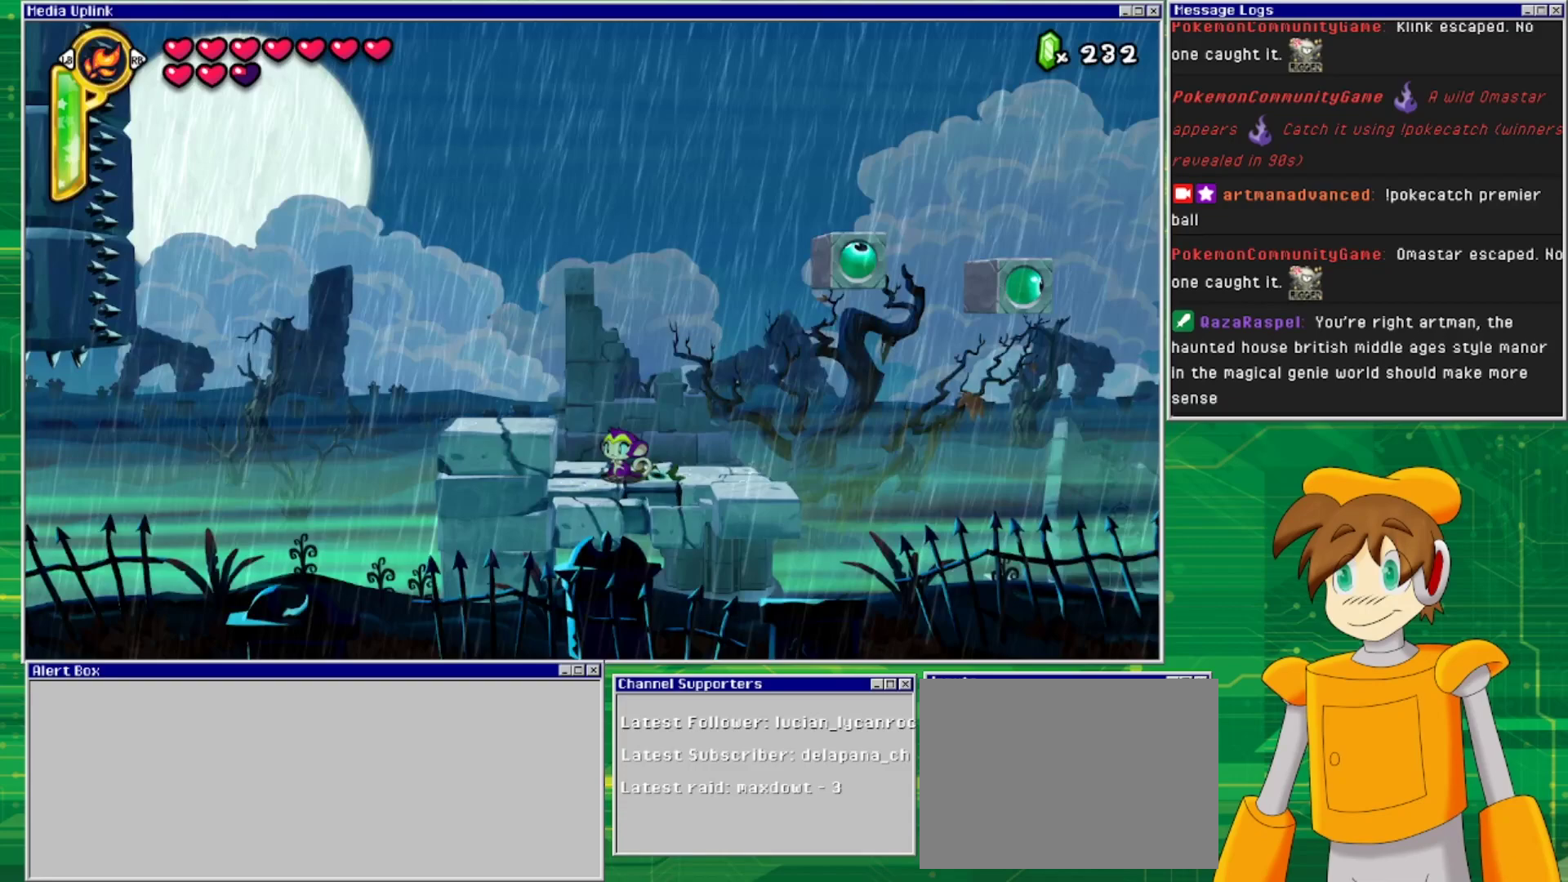
Gameplay with a controller (PlayStation layout); each line is a JSON object with the inputs held at the frame after it. "events" lists button and stick changes between this image and that frame as [ms after this image, input, new state], when the widget could be followed in between. Not read: L2 L3 R1 R2 R3 left_stick right_stick.
{"buttons": [], "events": [[300, "DPAD_RIGHT", "down"], [467, "DPAD_RIGHT", "up"]]}
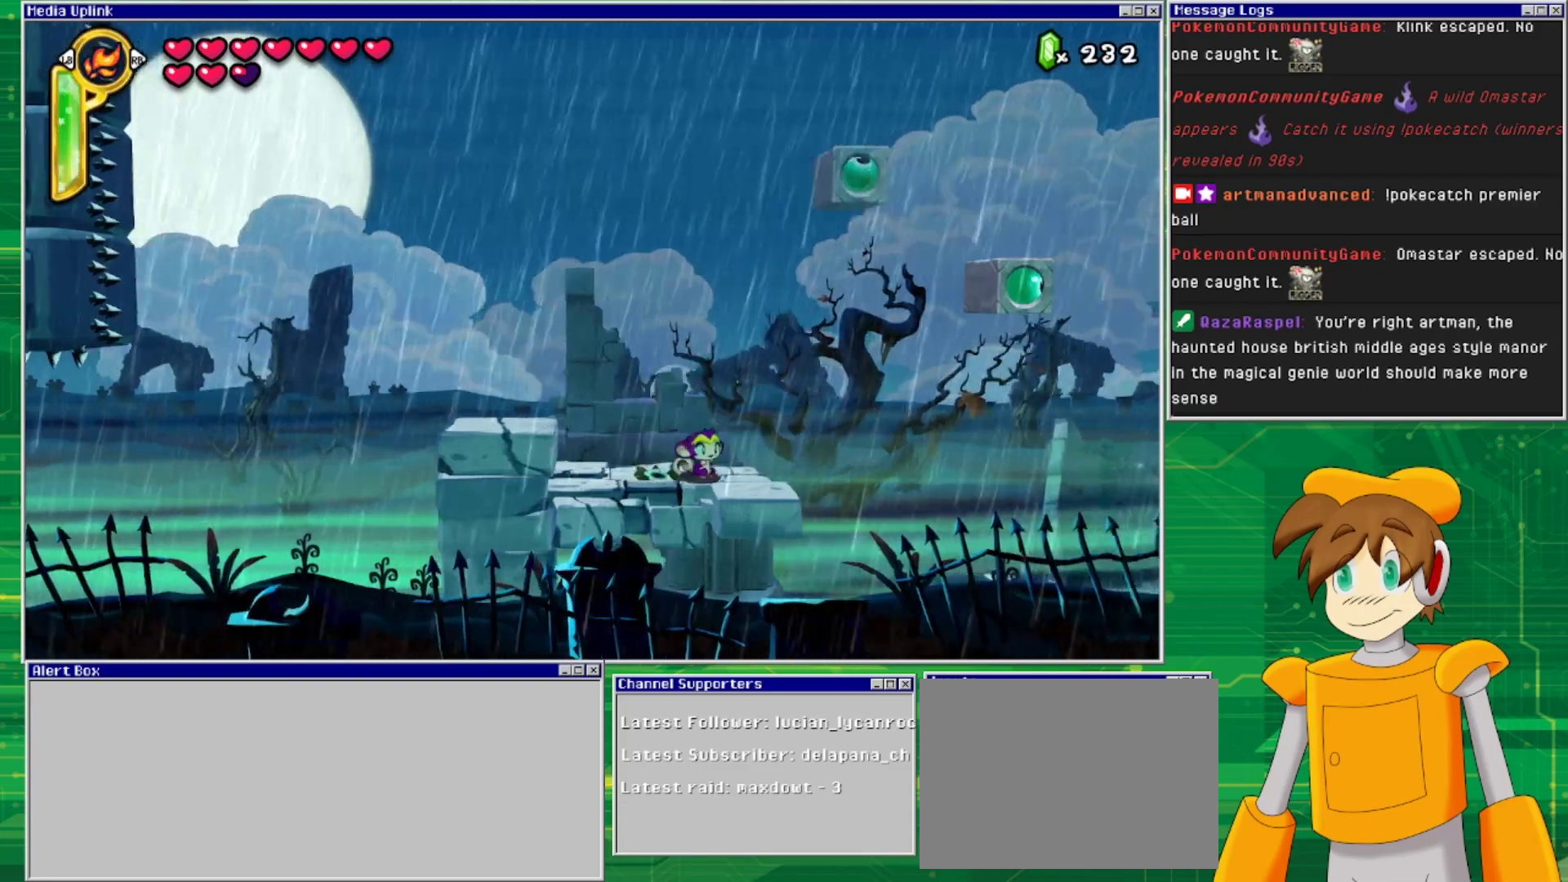
{"buttons": ["DPAD_RIGHT"], "events": [[433, "DPAD_RIGHT", "down"]]}
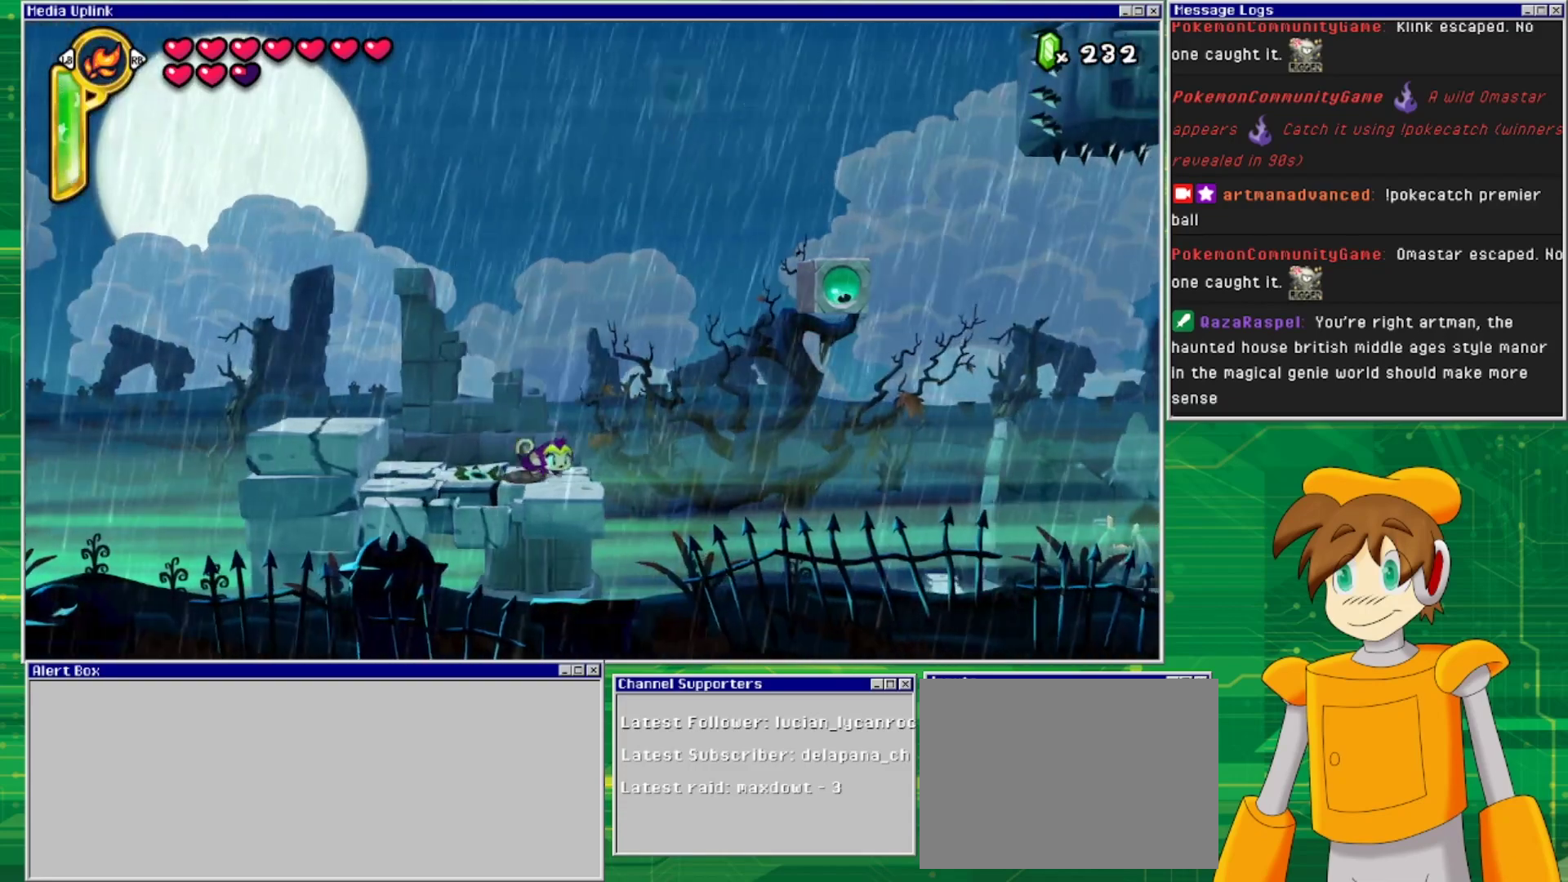
{"buttons": [], "events": [[100, "DPAD_RIGHT", "up"]]}
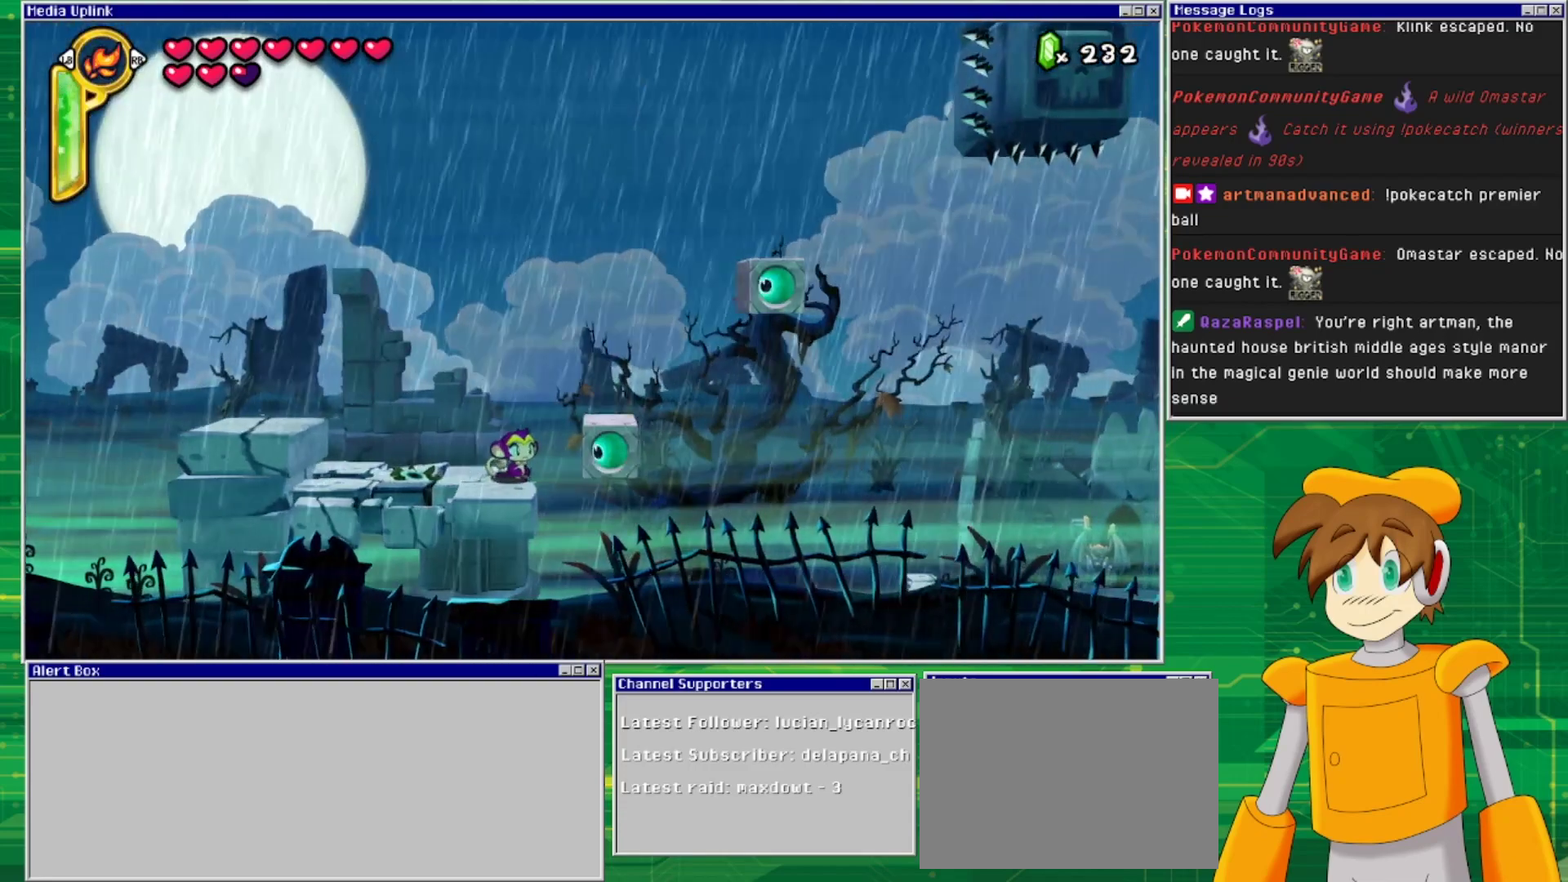
{"buttons": [], "events": []}
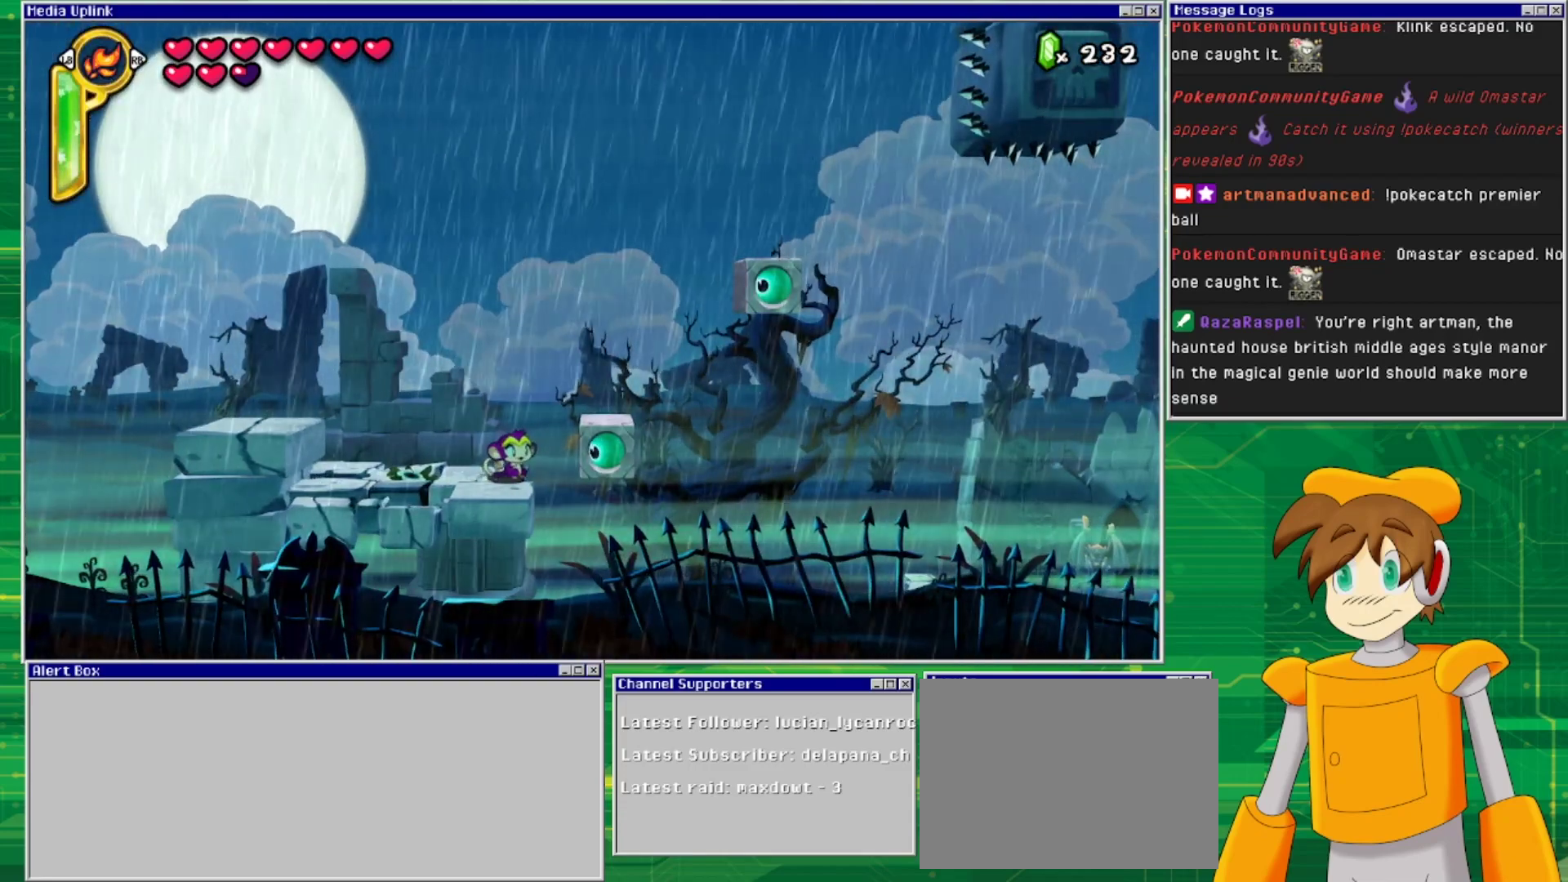
{"buttons": [], "events": []}
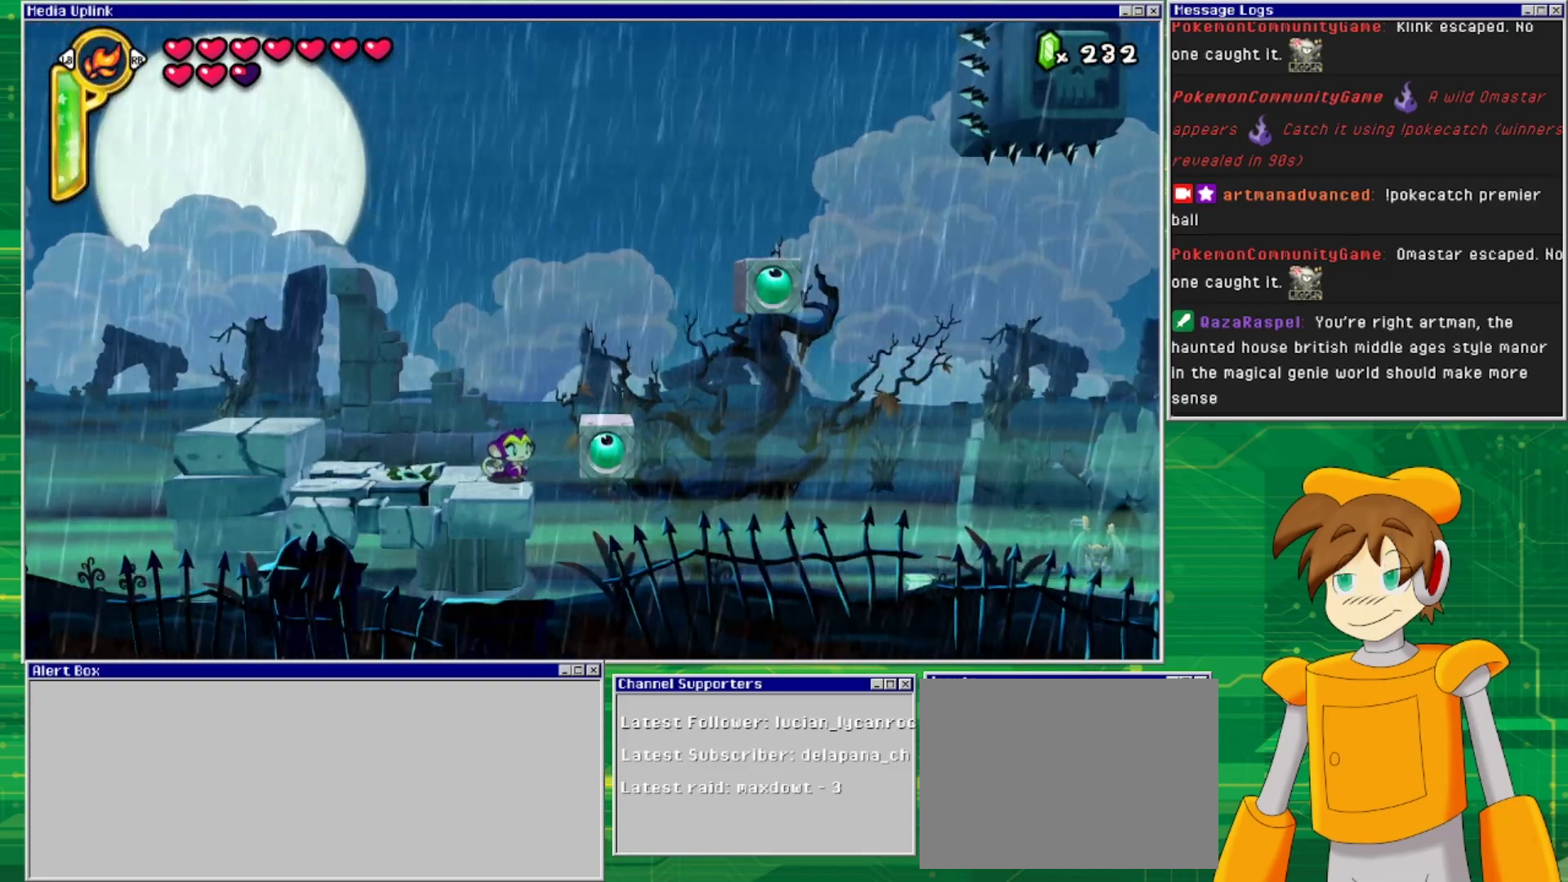
{"buttons": ["DPAD_RIGHT"], "events": [[367, "CROSS", "down"], [400, "DPAD_RIGHT", "down"], [500, "CROSS", "up"]]}
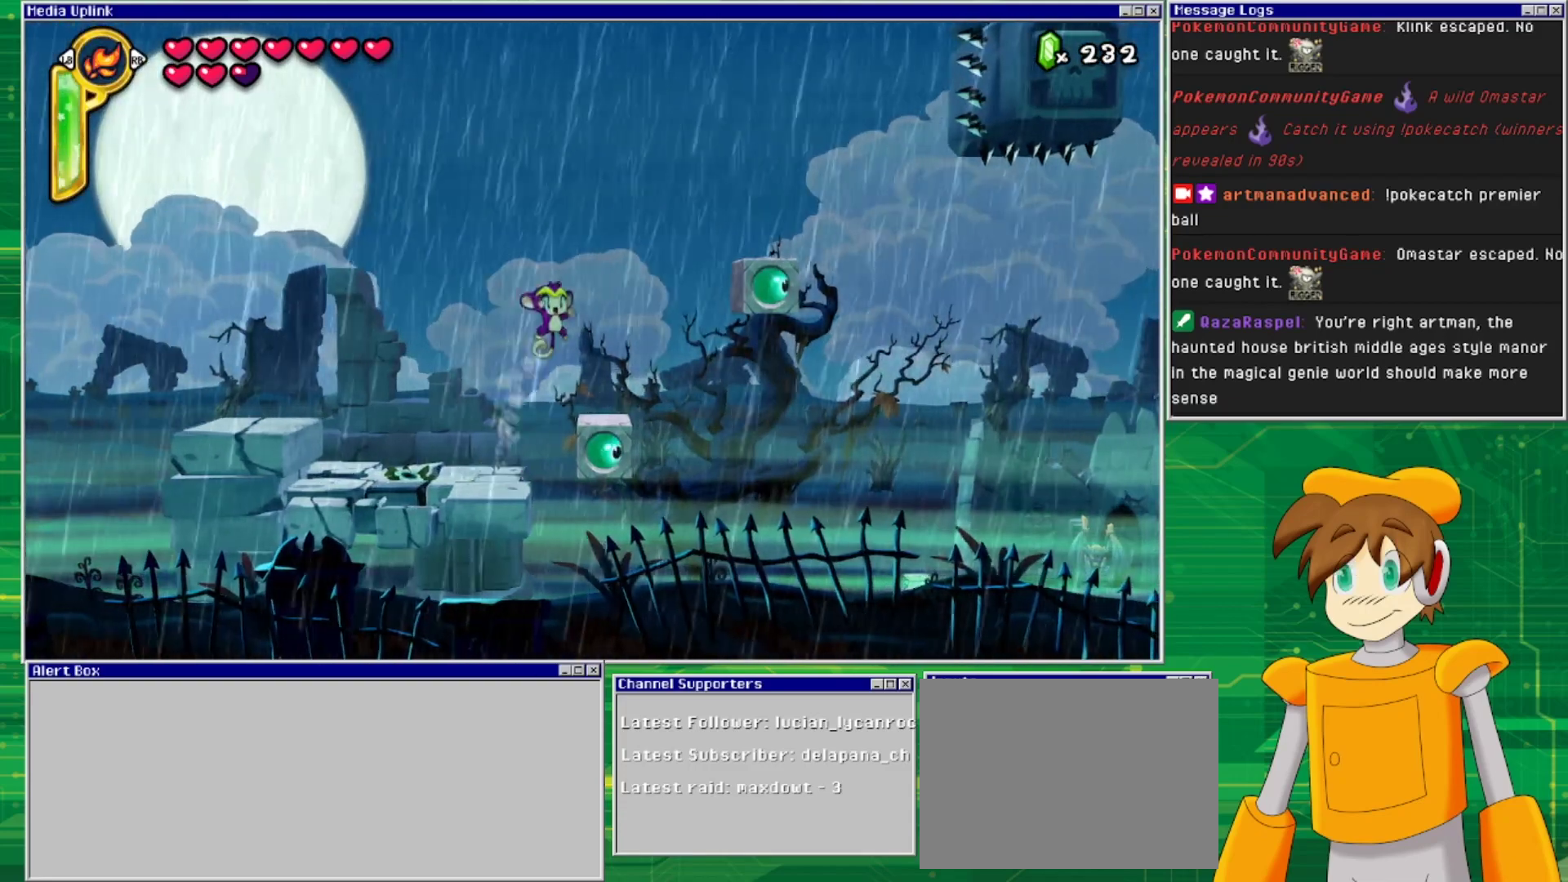
{"buttons": [], "events": [[133, "DPAD_RIGHT", "up"]]}
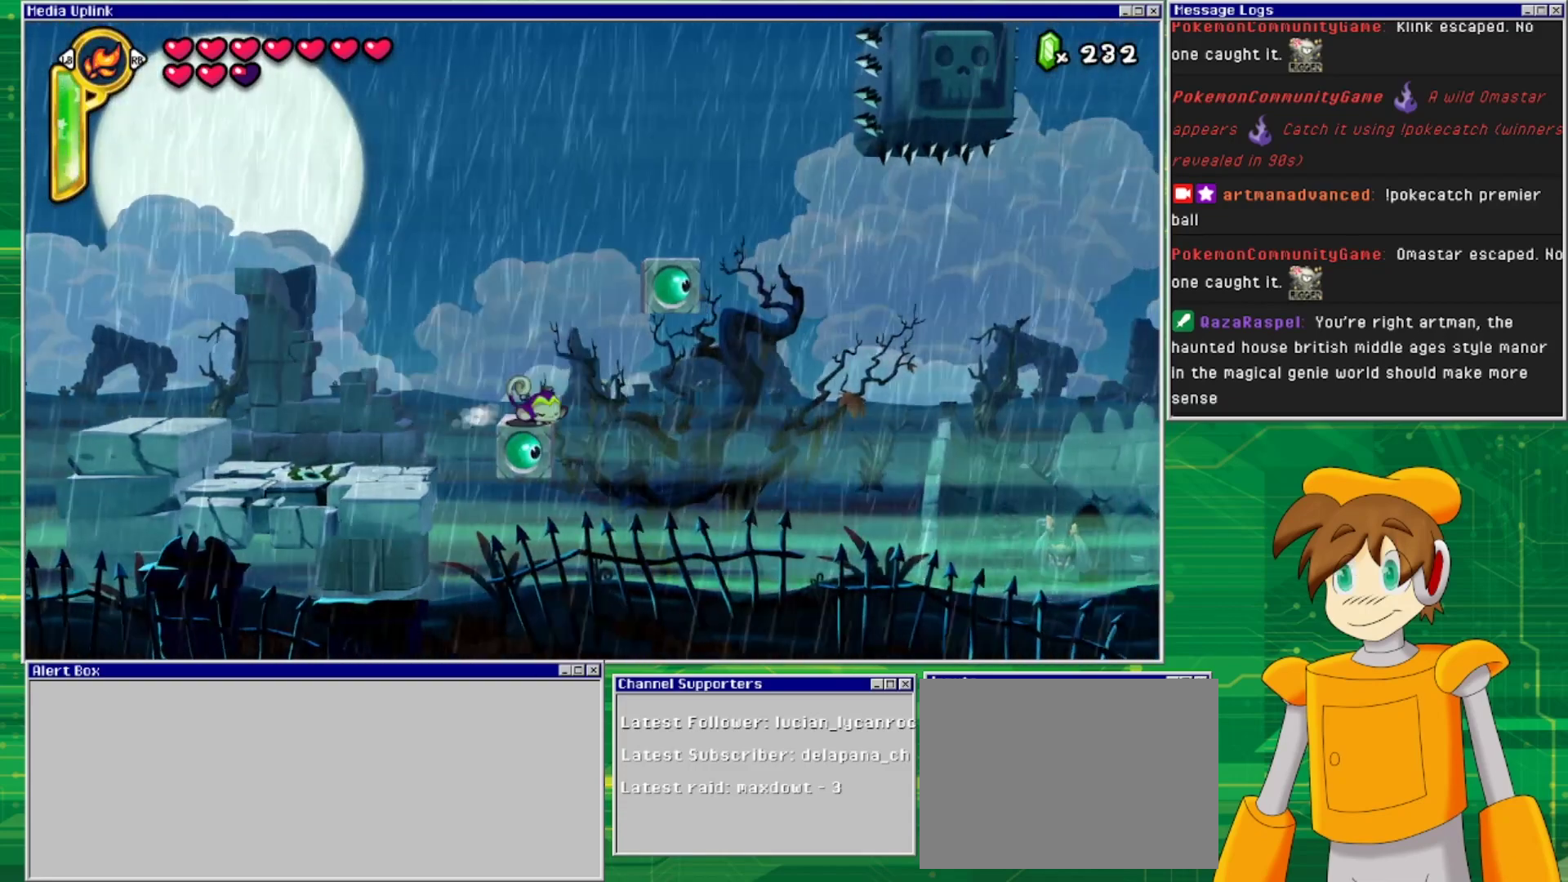
{"buttons": [], "events": []}
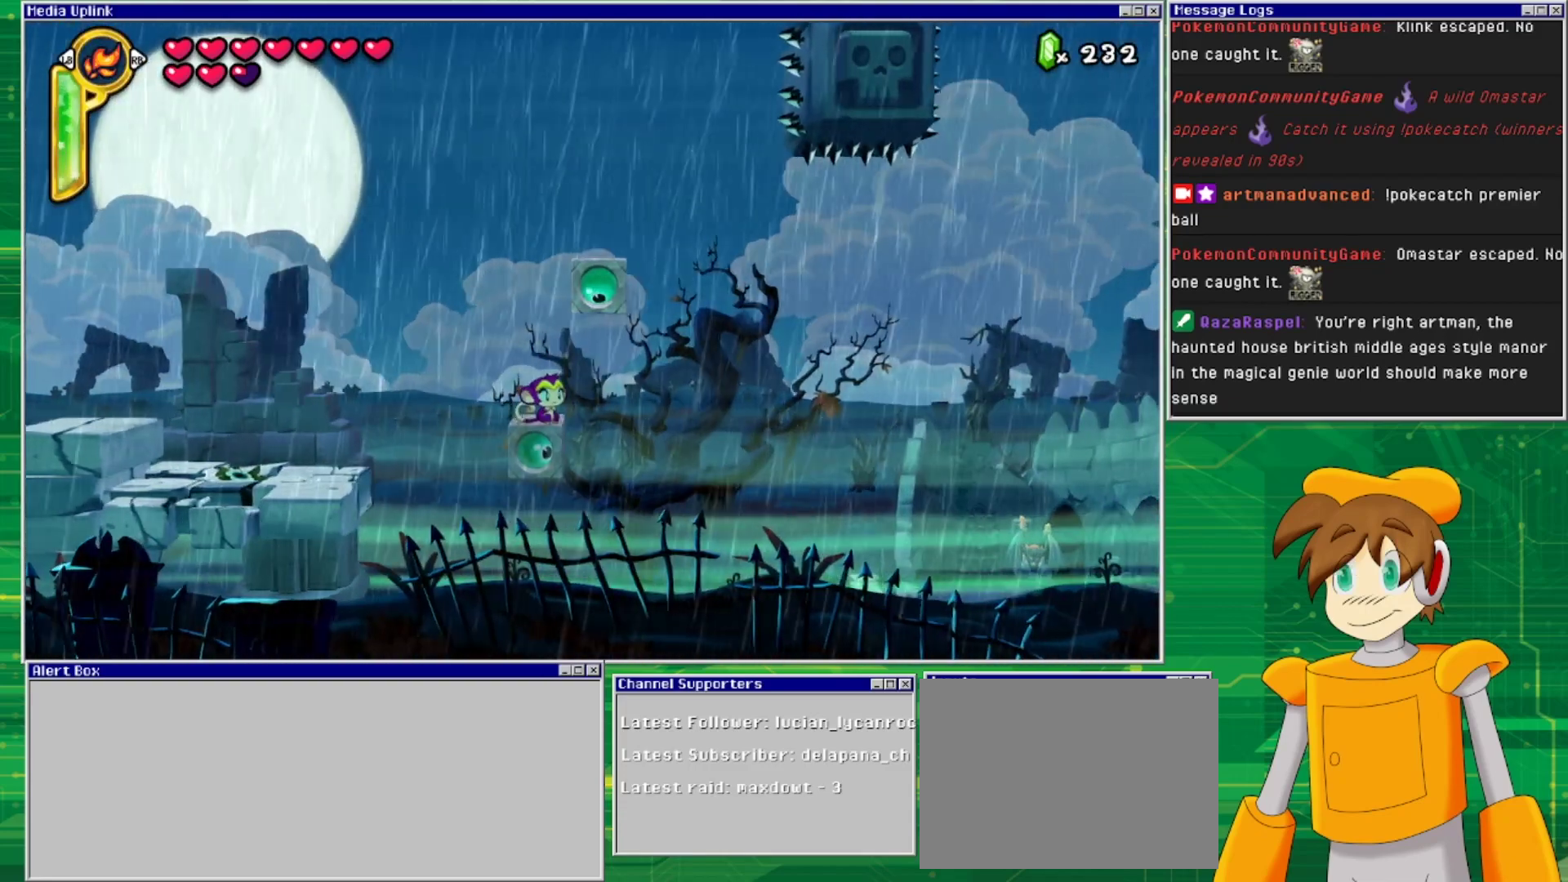
{"buttons": [], "events": []}
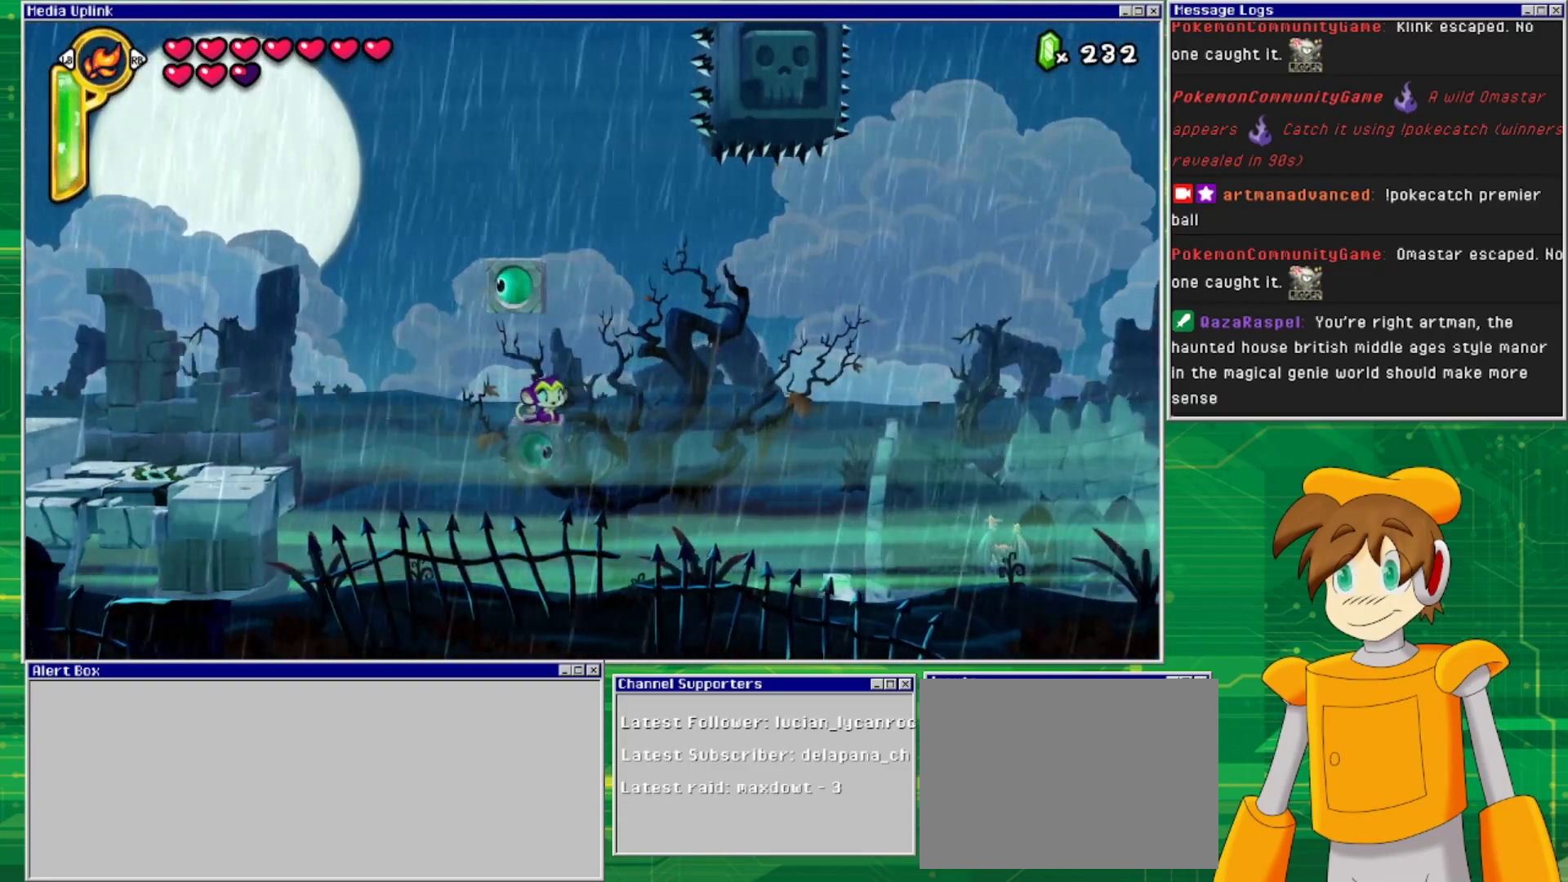
{"buttons": ["CROSS"], "events": [[300, "CROSS", "down"]]}
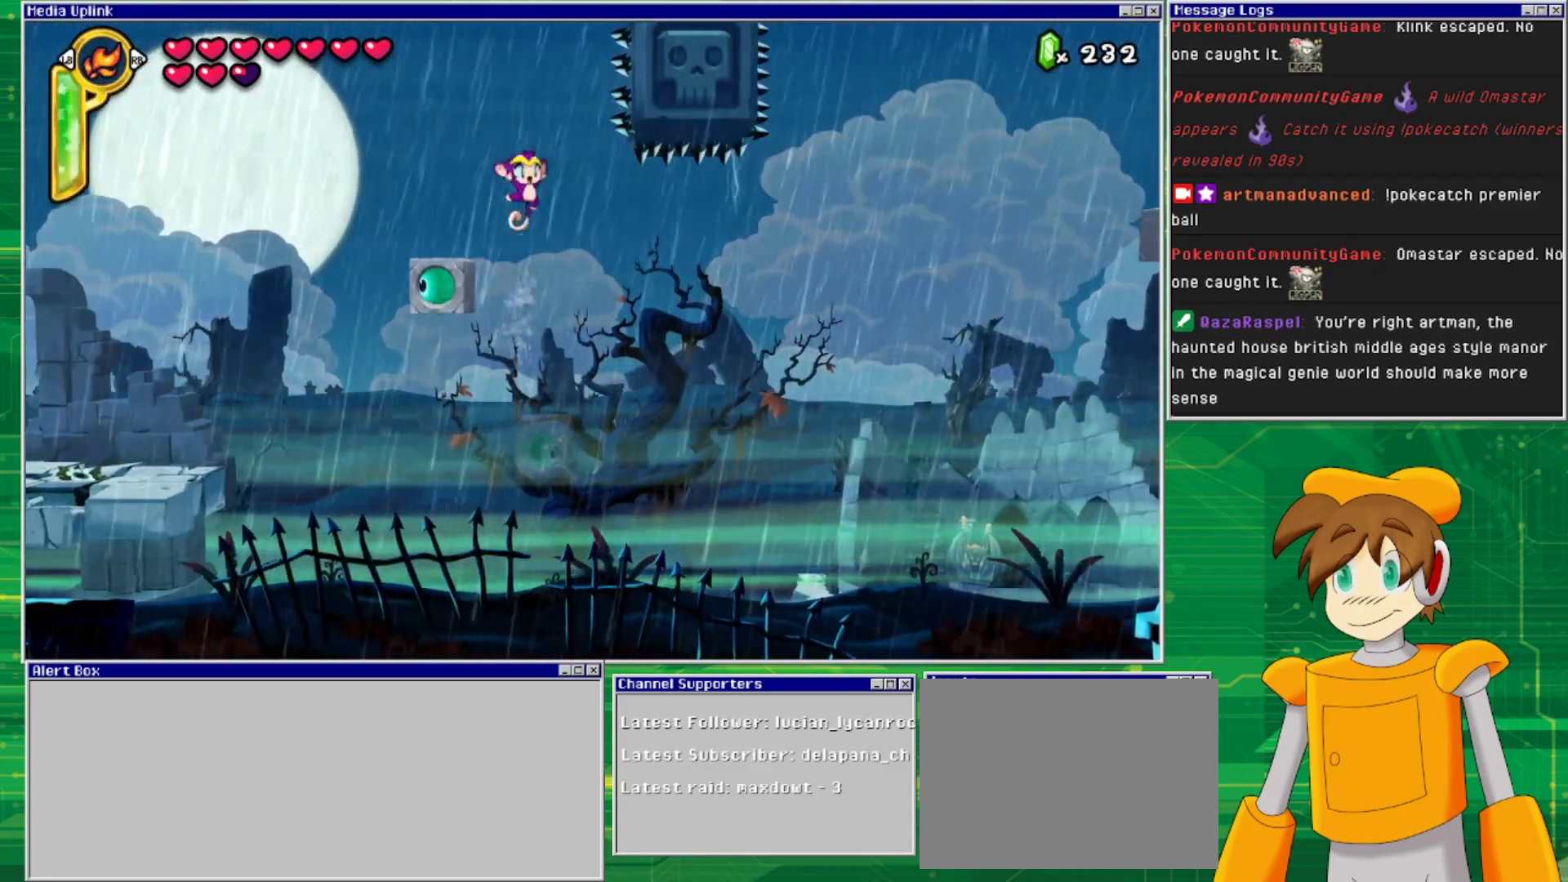
{"buttons": [], "events": [[67, "DPAD_LEFT", "down"], [233, "DPAD_LEFT", "up"], [467, "CROSS", "up"]]}
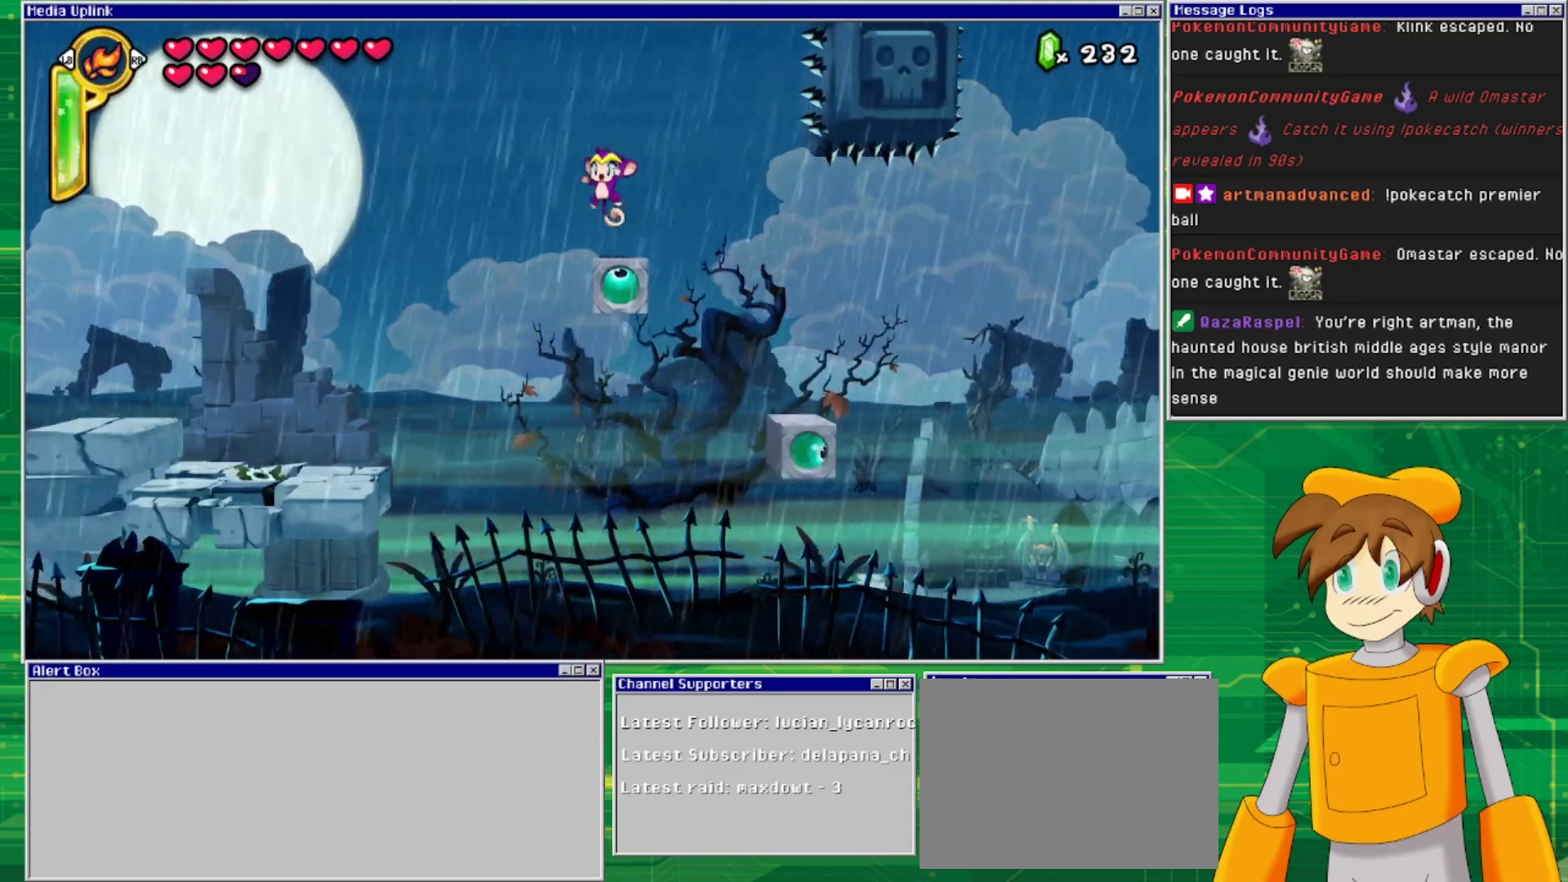
{"buttons": [], "events": [[167, "CROSS", "down"], [233, "CROSS", "up"]]}
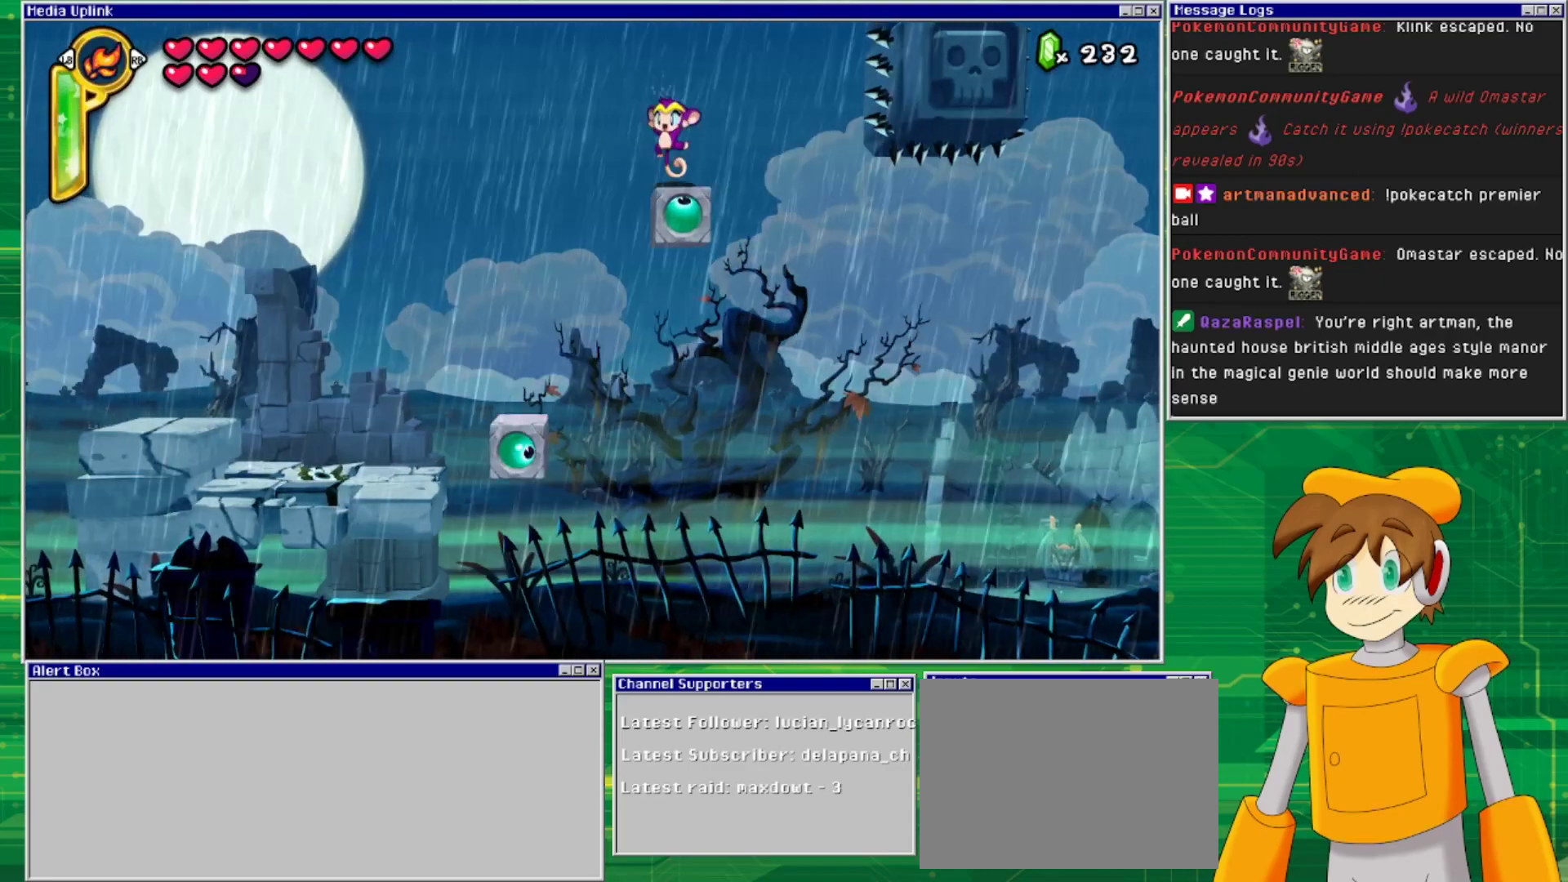
{"buttons": ["DPAD_LEFT"], "events": [[333, "CROSS", "down"], [333, "DPAD_LEFT", "down"], [433, "CROSS", "up"]]}
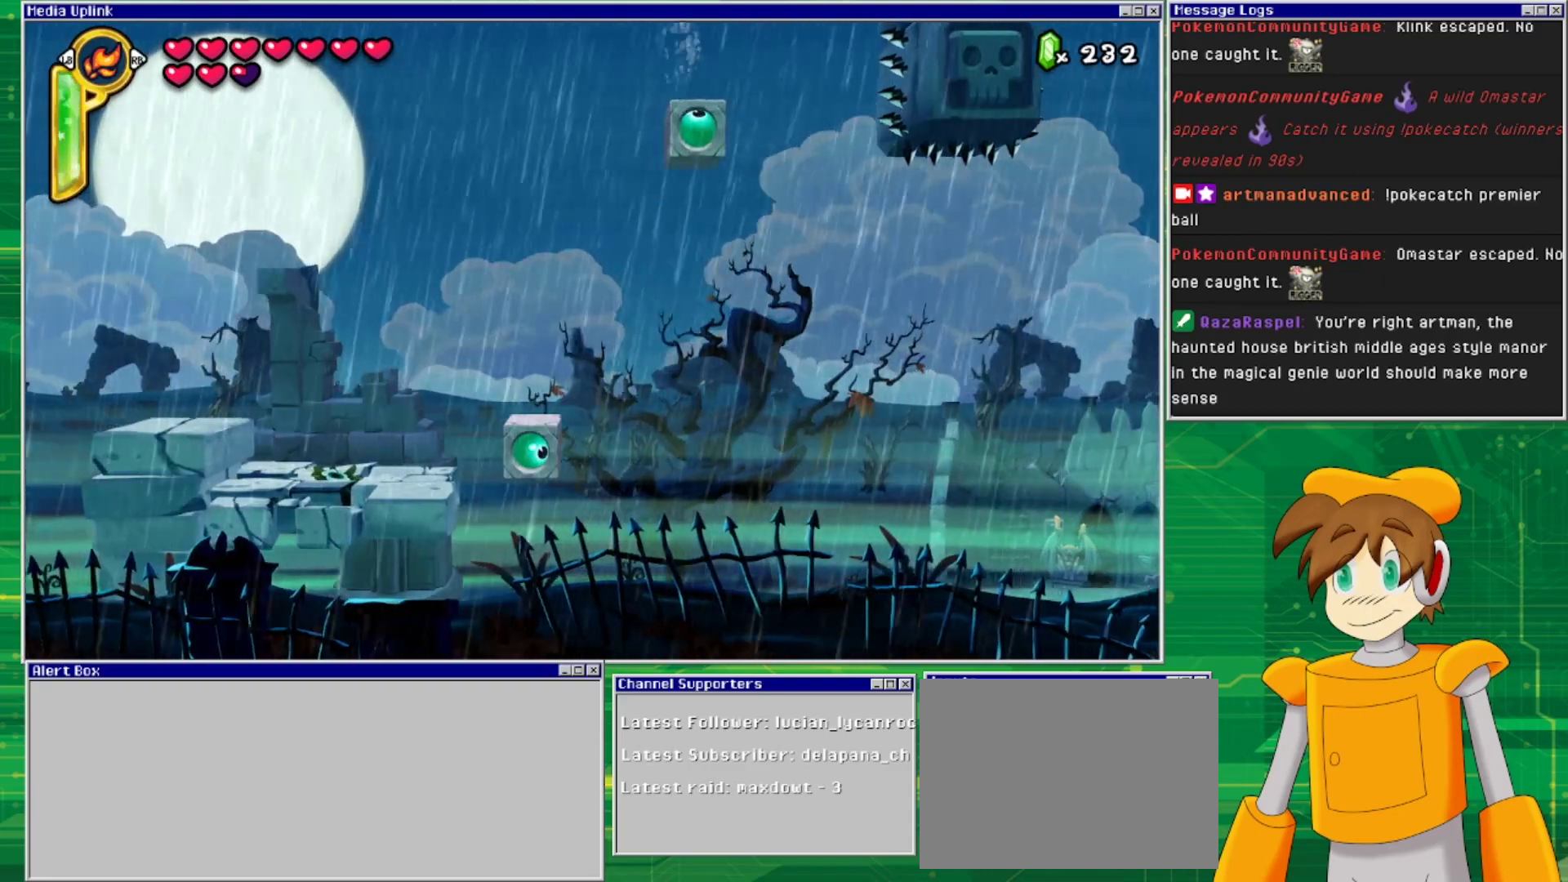
{"buttons": [], "events": [[133, "DPAD_LEFT", "up"]]}
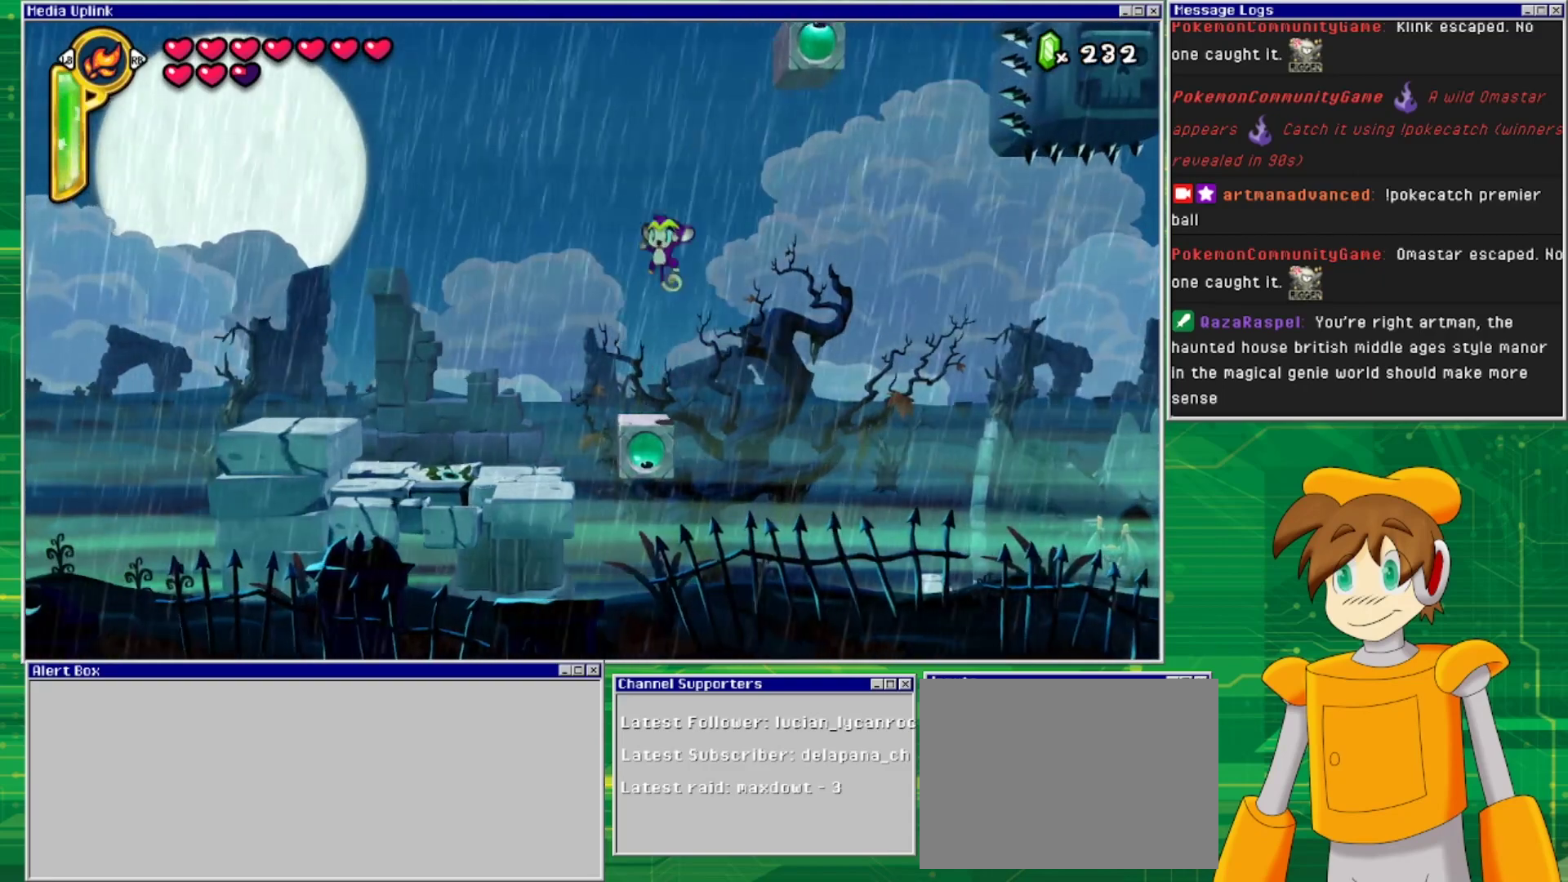
{"buttons": [], "events": []}
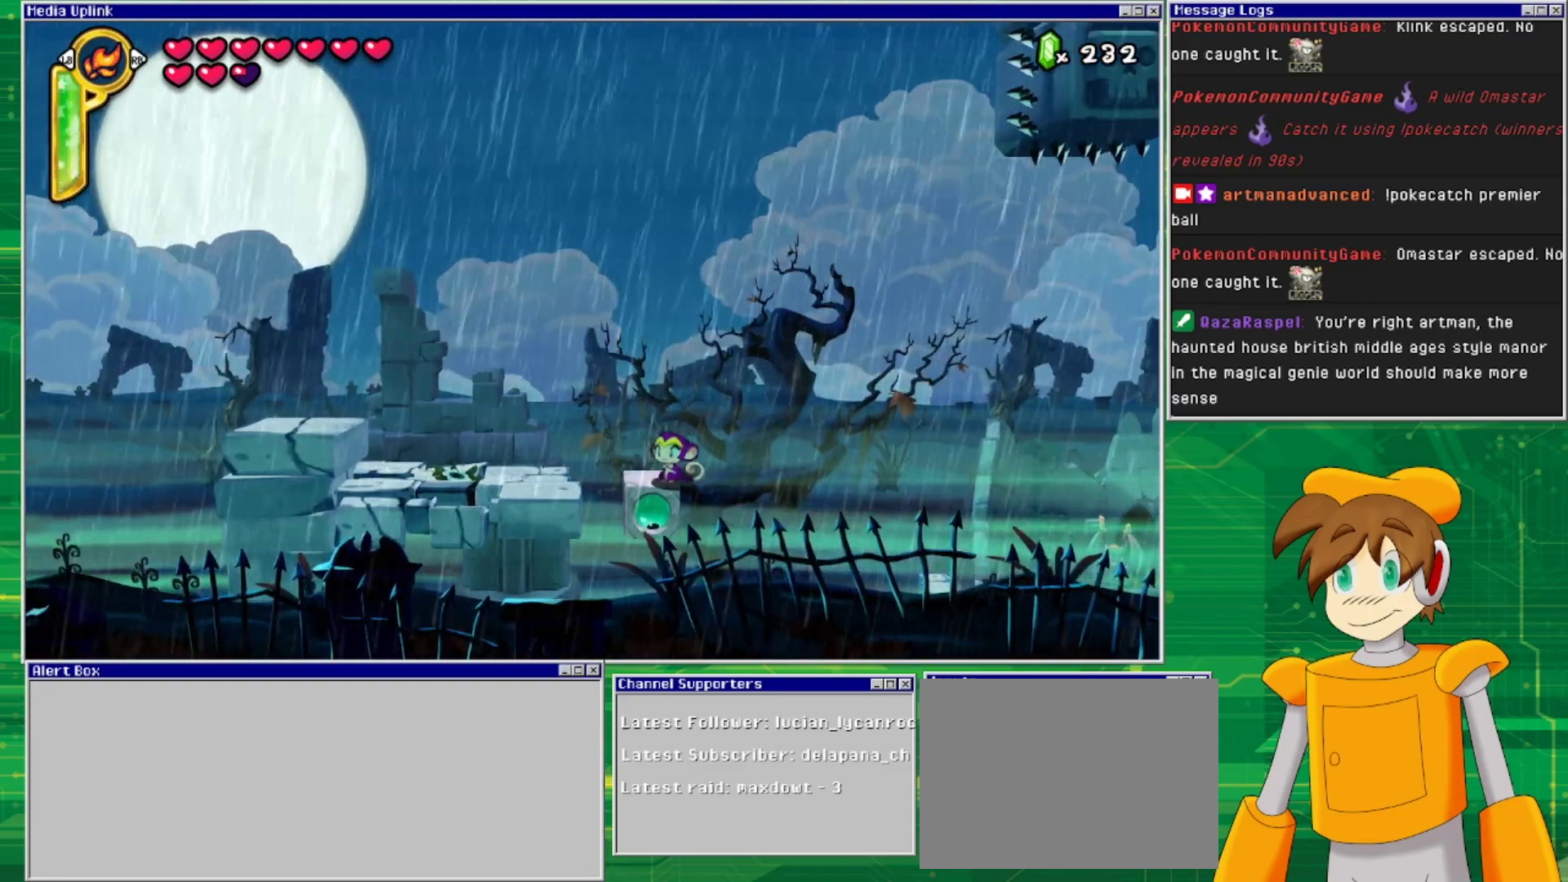
{"buttons": ["DPAD_LEFT"], "events": [[233, "CROSS", "down"], [233, "DPAD_LEFT", "down"], [433, "CROSS", "up"]]}
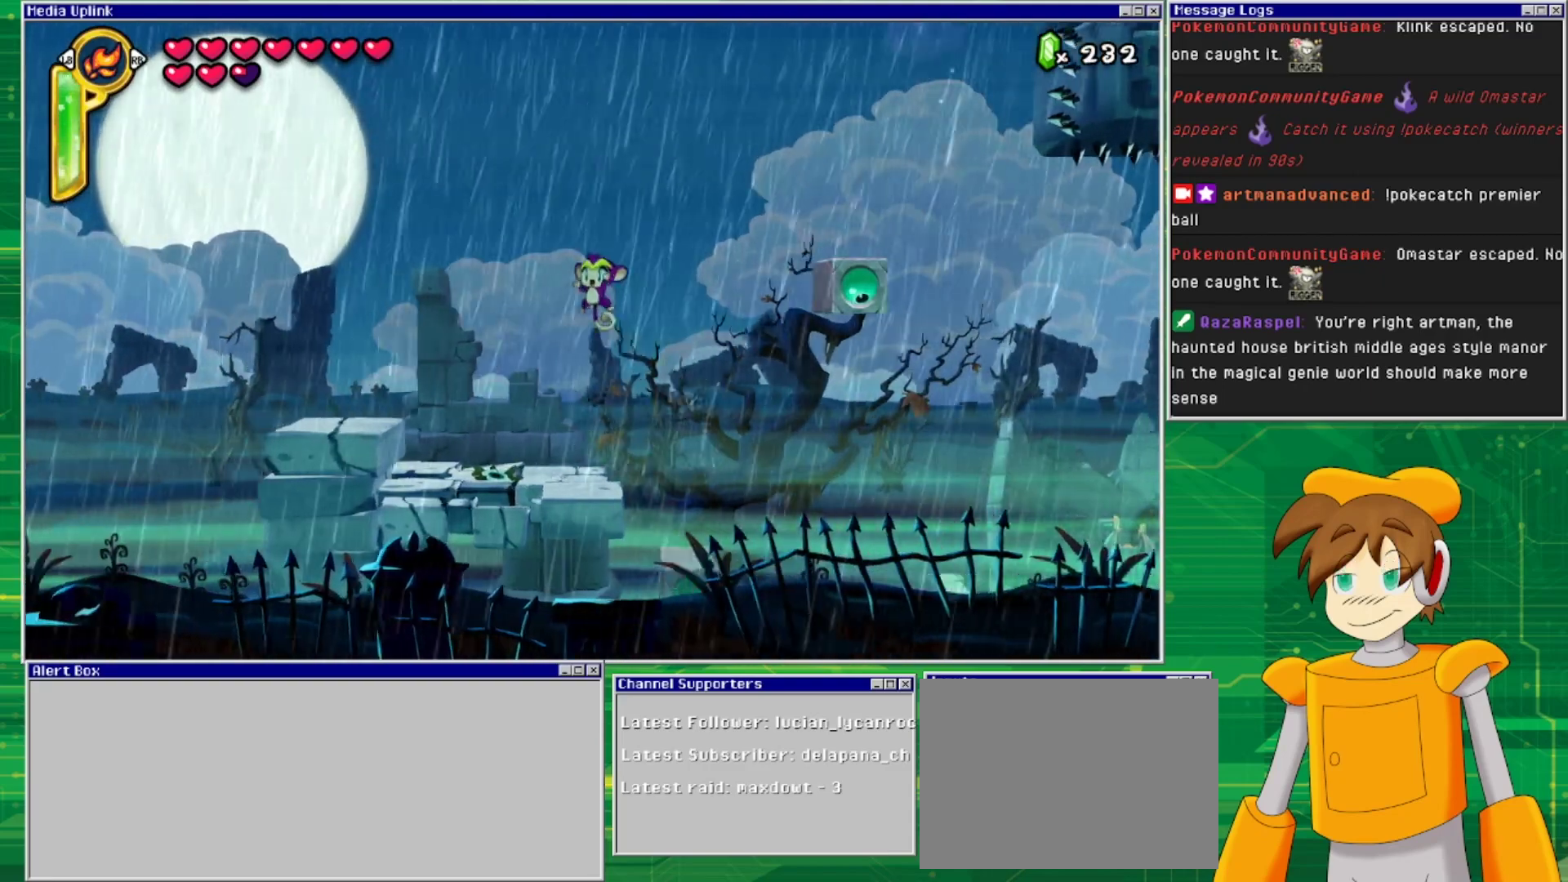
{"buttons": ["CROSS", "DPAD_RIGHT"], "events": [[100, "DPAD_LEFT", "up"], [433, "DPAD_RIGHT", "down"], [500, "CROSS", "down"]]}
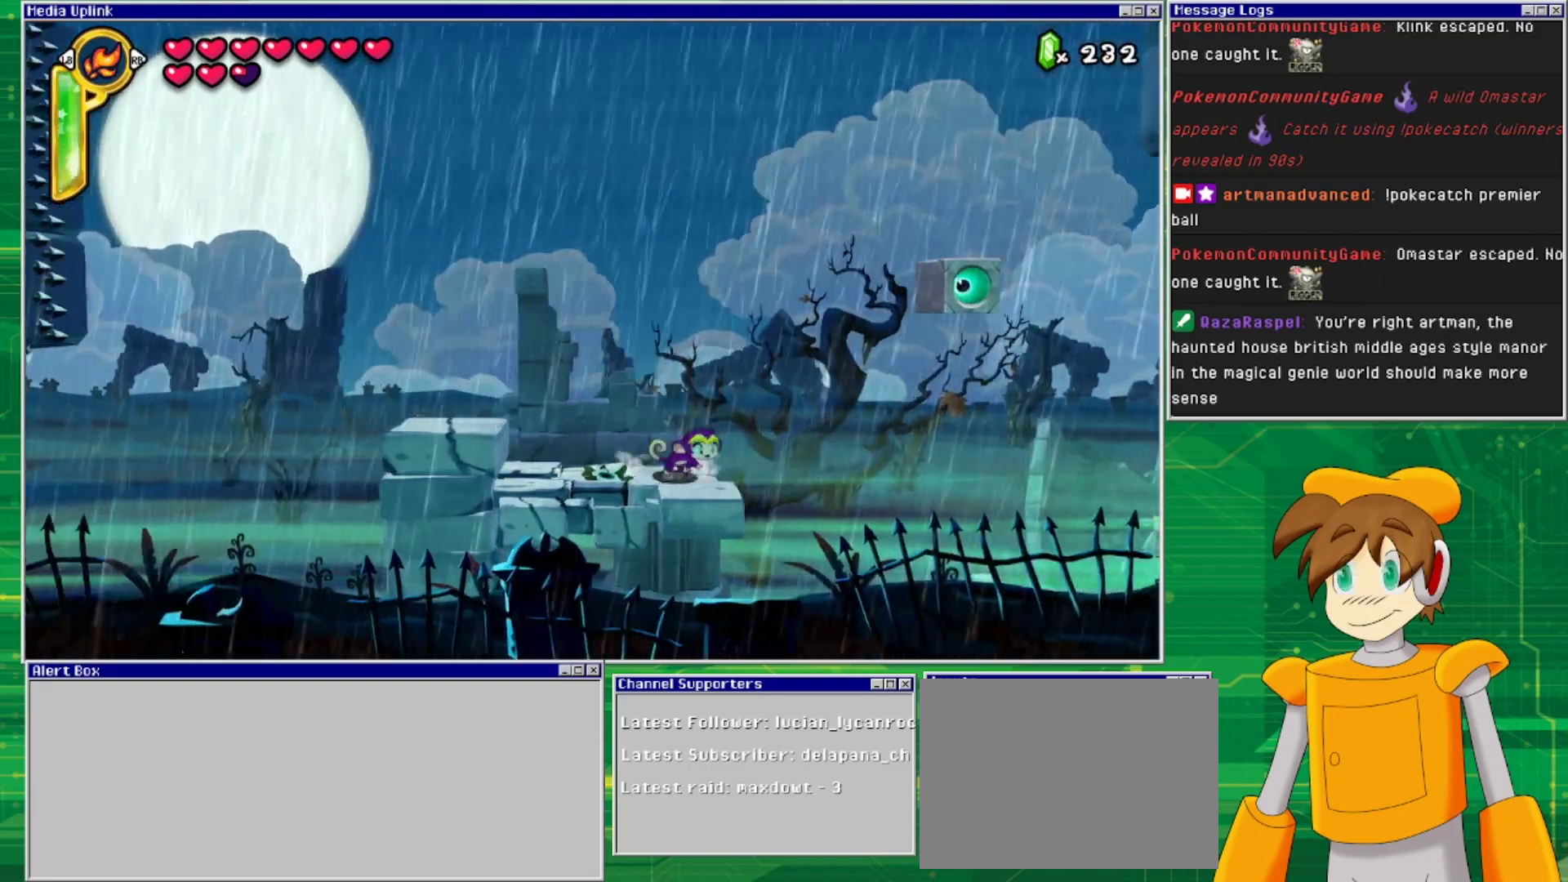
{"buttons": ["DPAD_LEFT"], "events": [[267, "DPAD_RIGHT", "up"], [333, "DPAD_LEFT", "down"], [467, "CROSS", "up"]]}
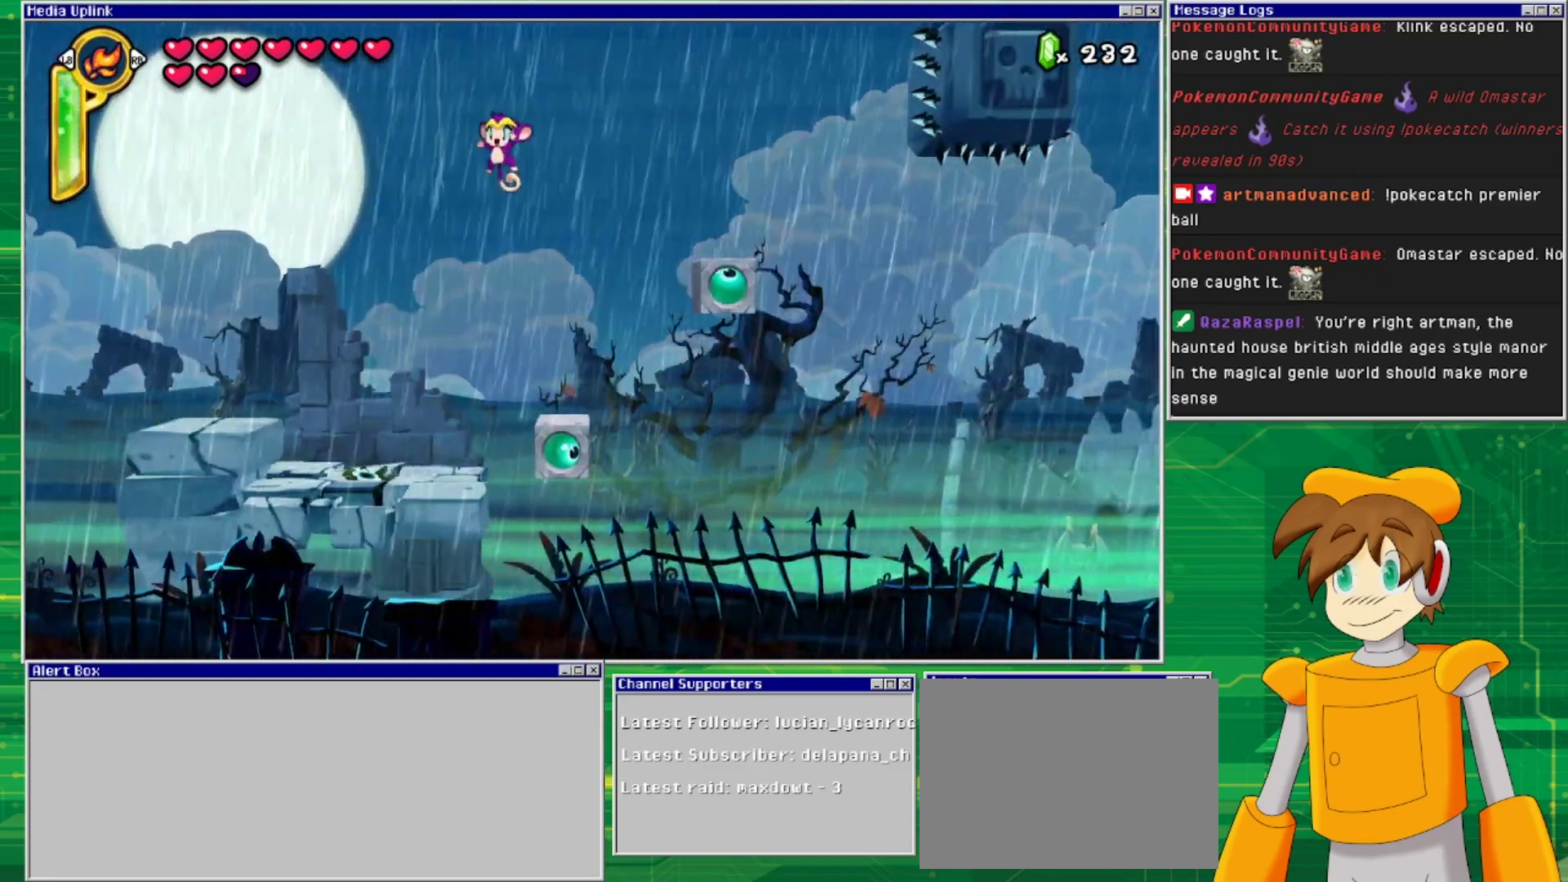
{"buttons": [], "events": [[33, "DPAD_LEFT", "up"], [167, "DPAD_LEFT", "down"], [267, "DPAD_LEFT", "up"]]}
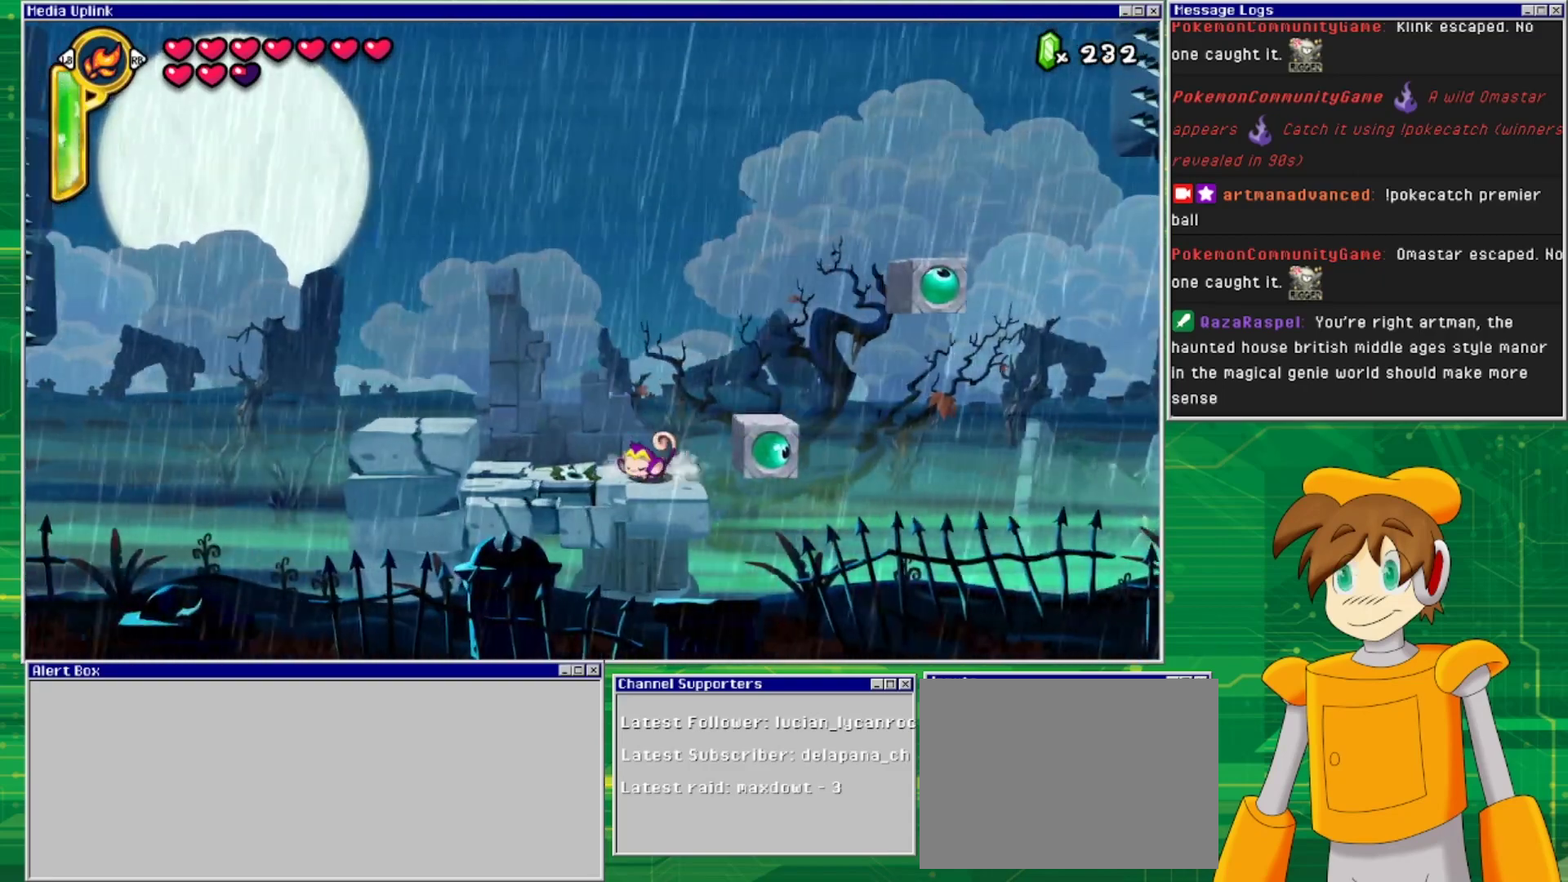
{"buttons": [], "events": []}
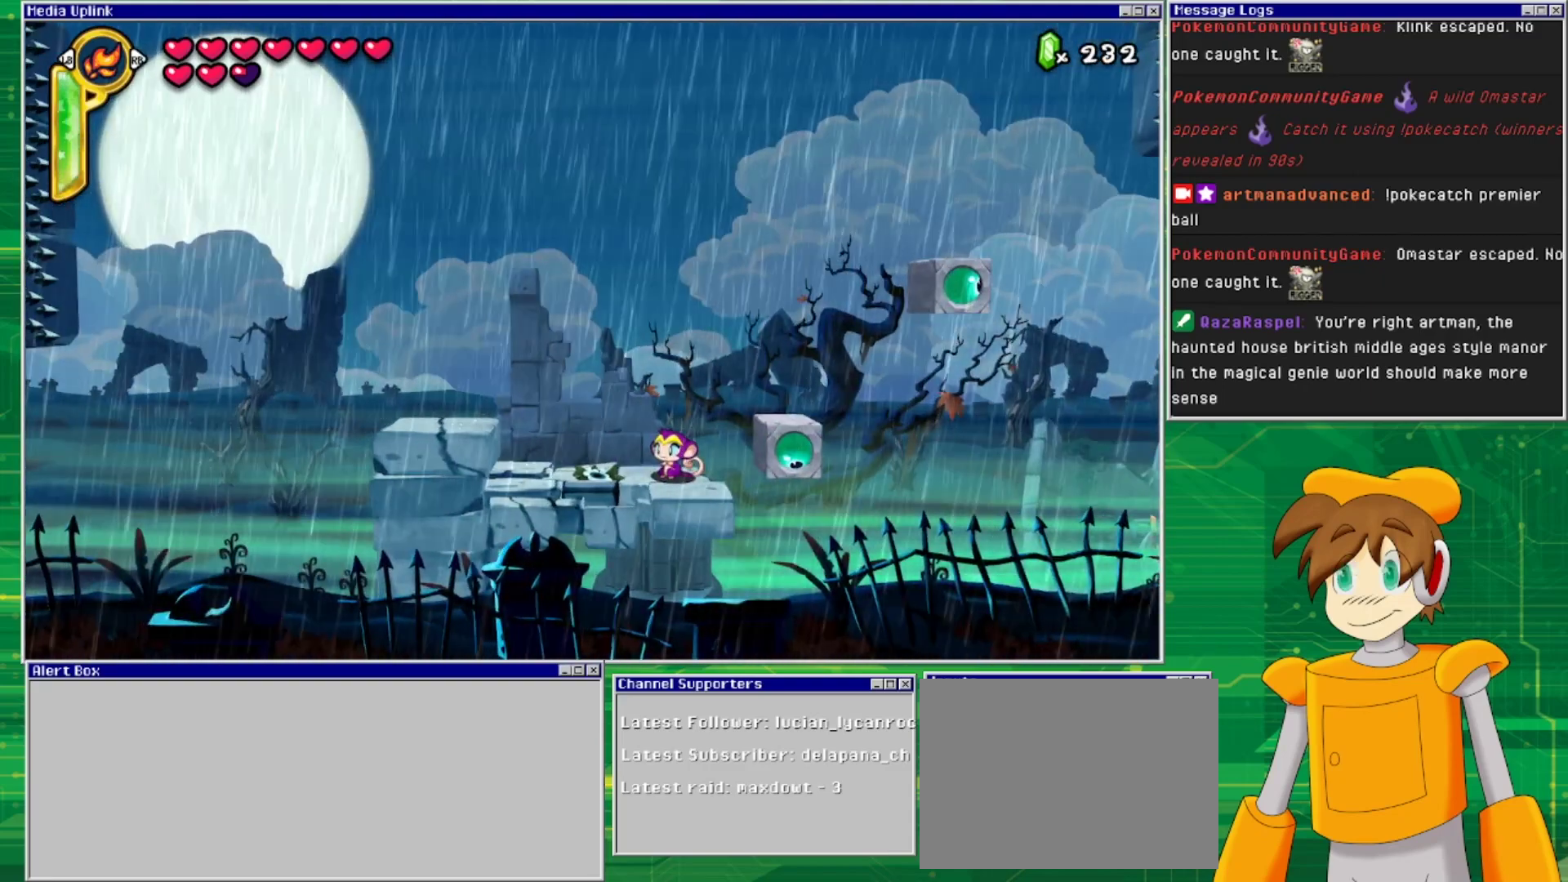
{"buttons": [], "events": []}
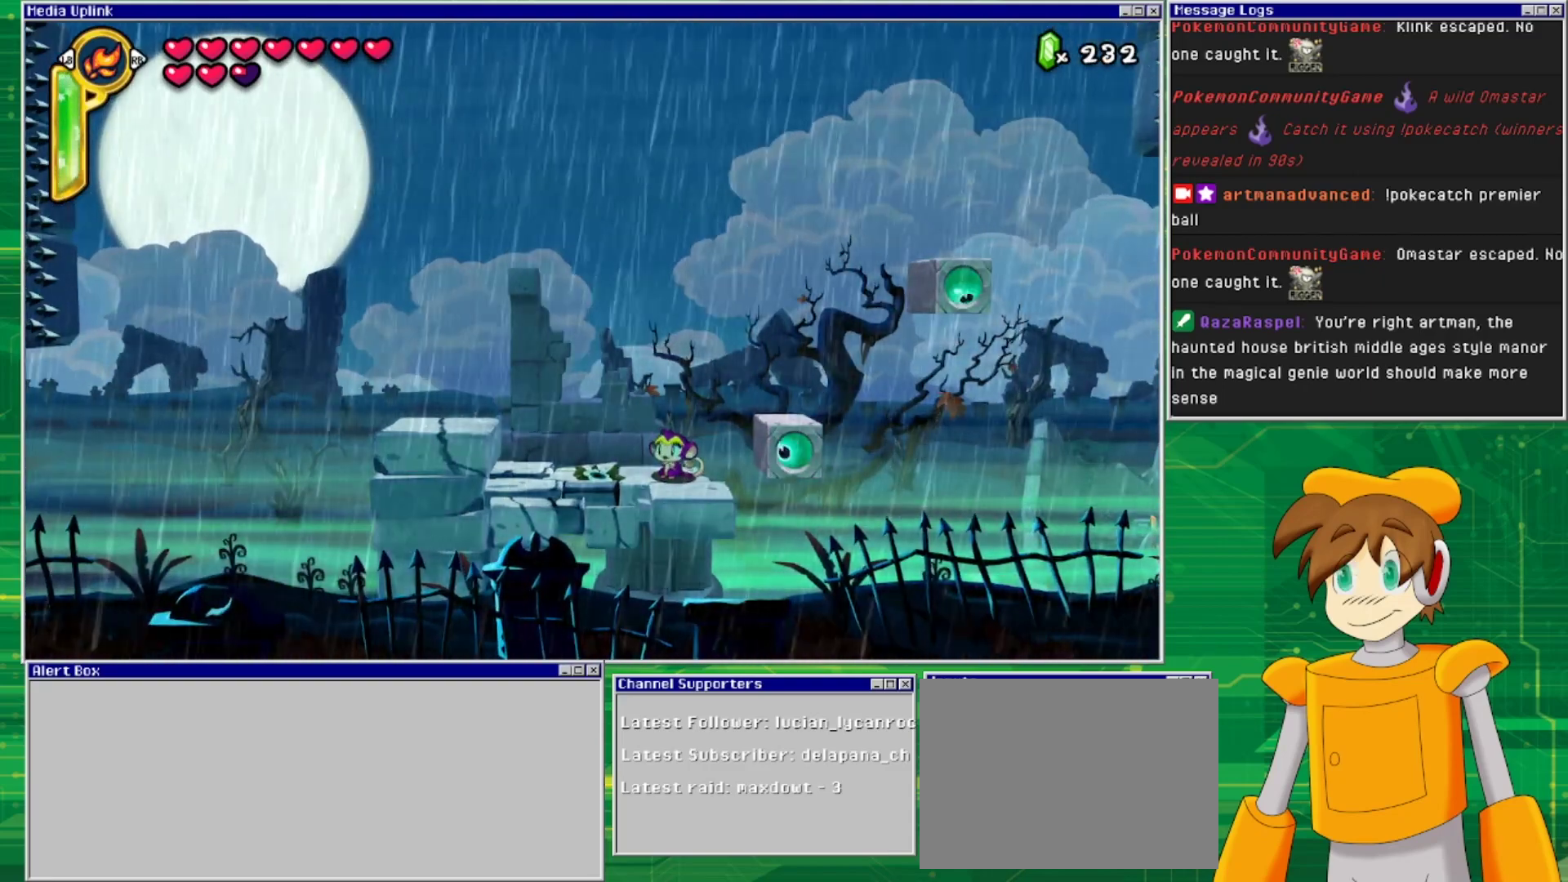
{"buttons": [], "events": []}
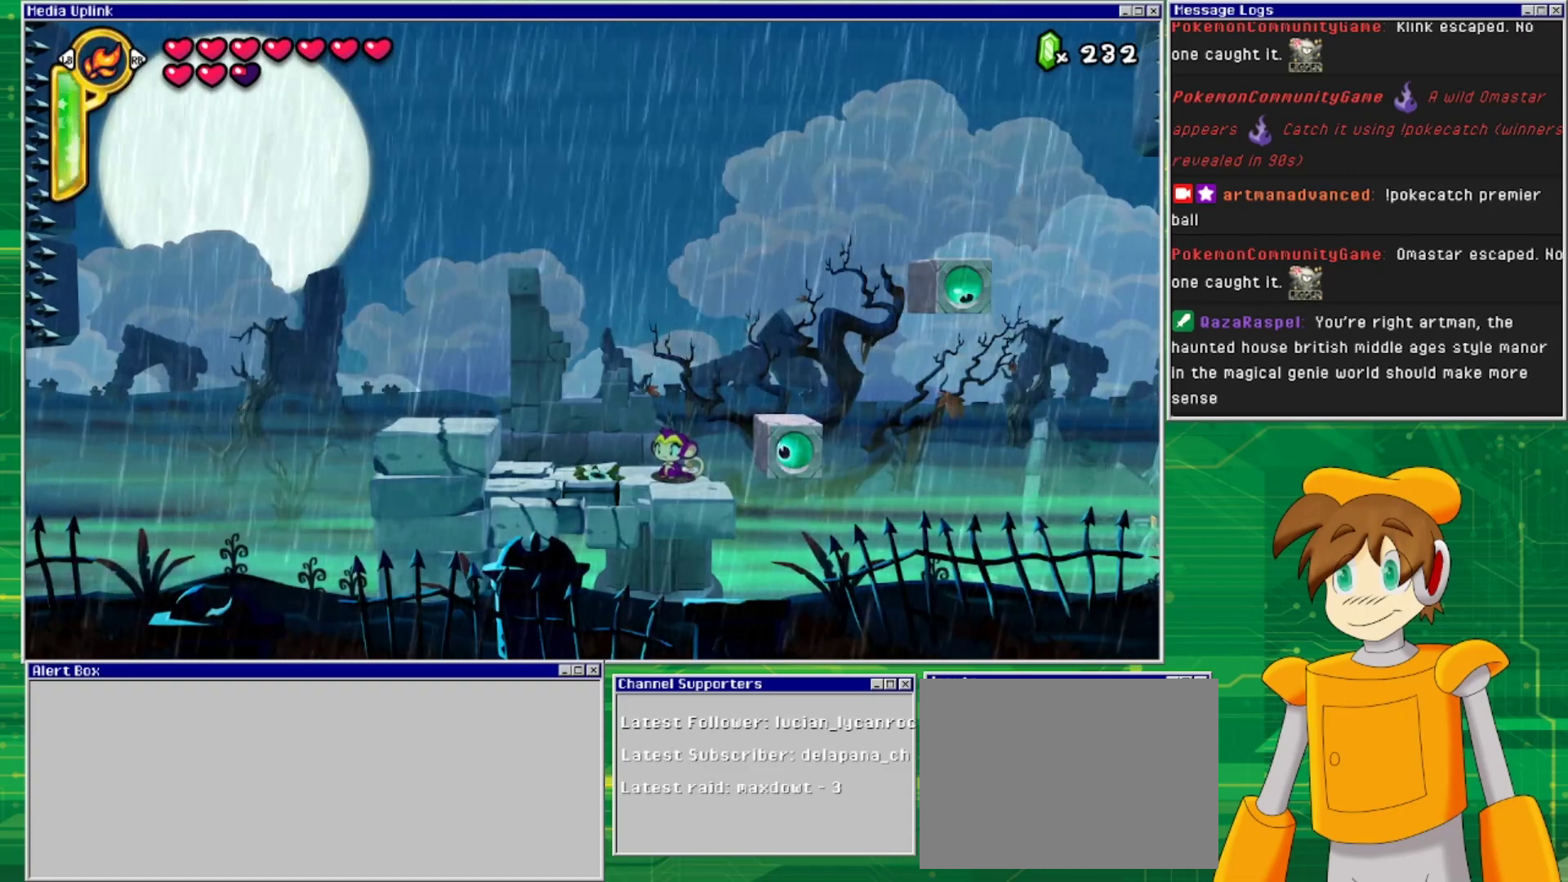
{"buttons": [], "events": []}
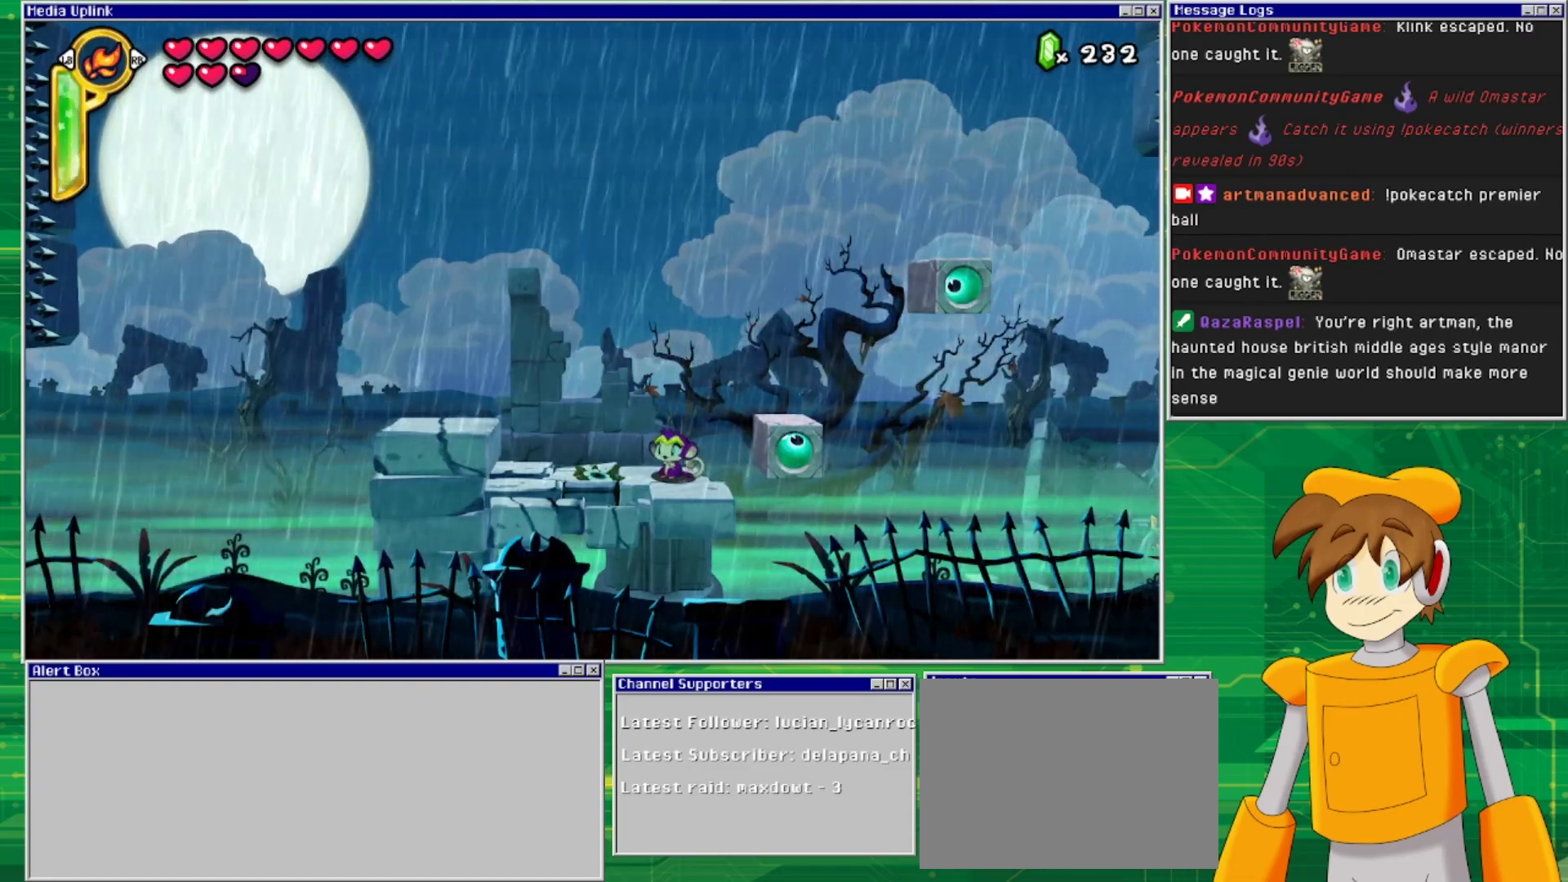
{"buttons": [], "events": []}
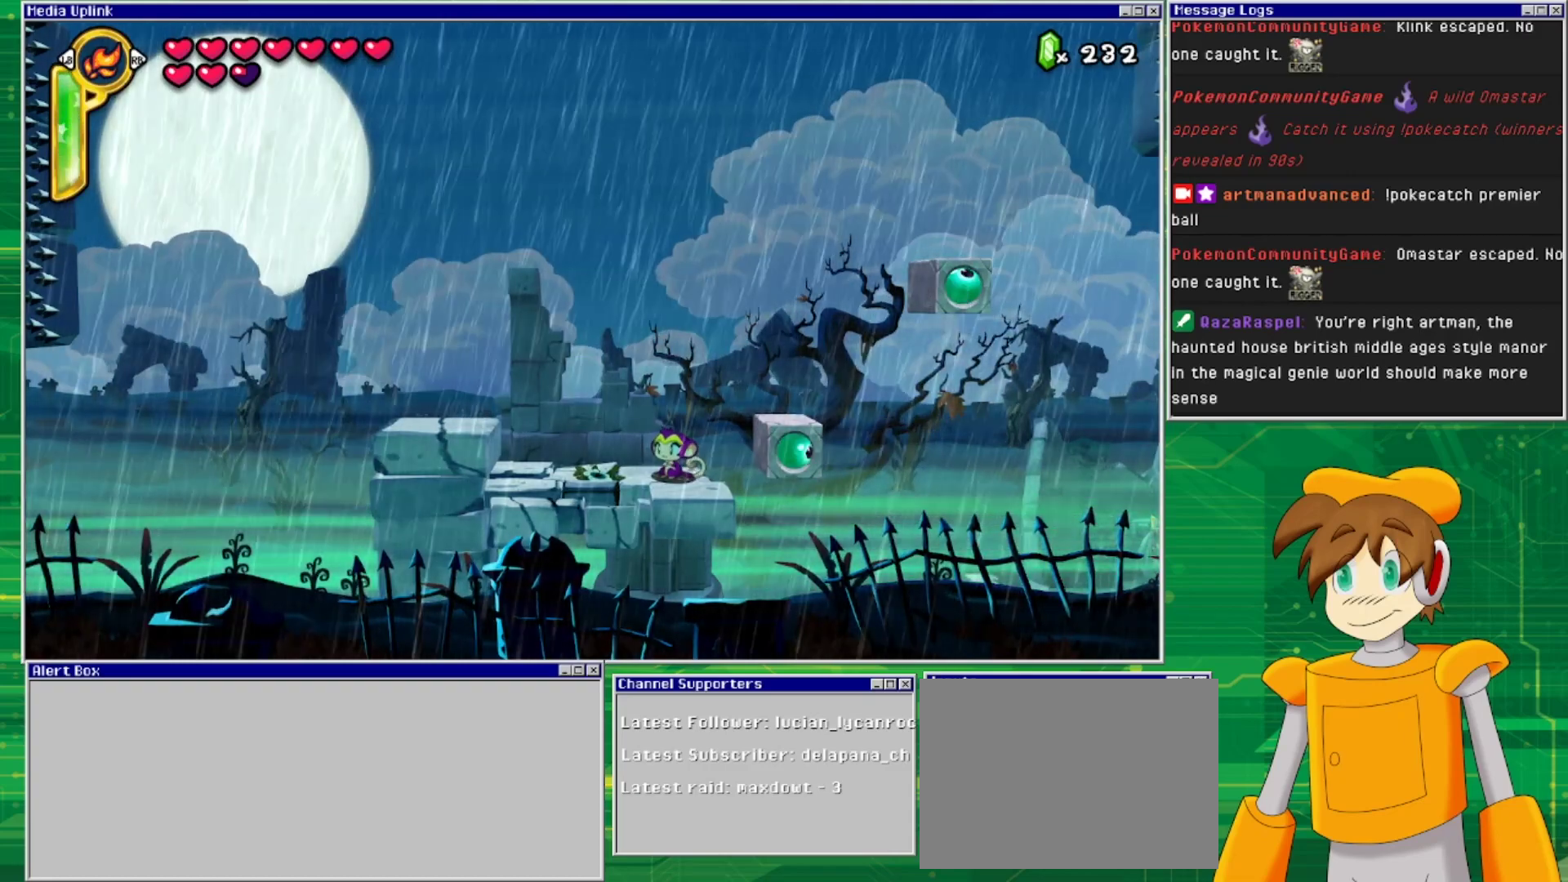
{"buttons": ["CROSS", "DPAD_RIGHT"], "events": [[233, "CROSS", "down"], [233, "DPAD_RIGHT", "down"]]}
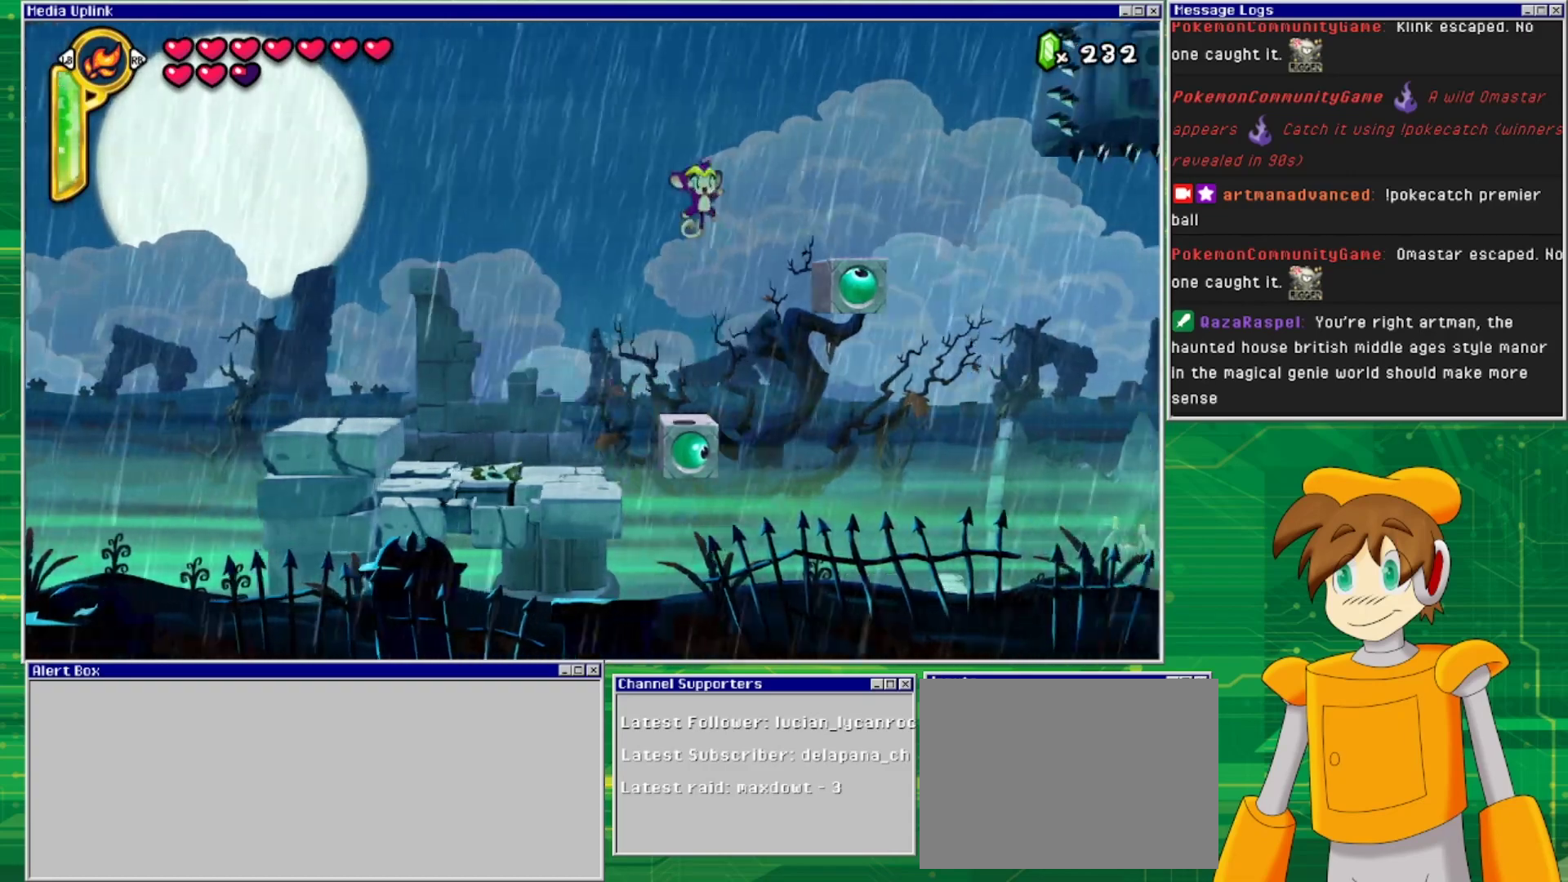
{"buttons": ["DPAD_RIGHT"], "events": [[300, "CROSS", "up"], [333, "DPAD_RIGHT", "up"], [500, "DPAD_RIGHT", "down"]]}
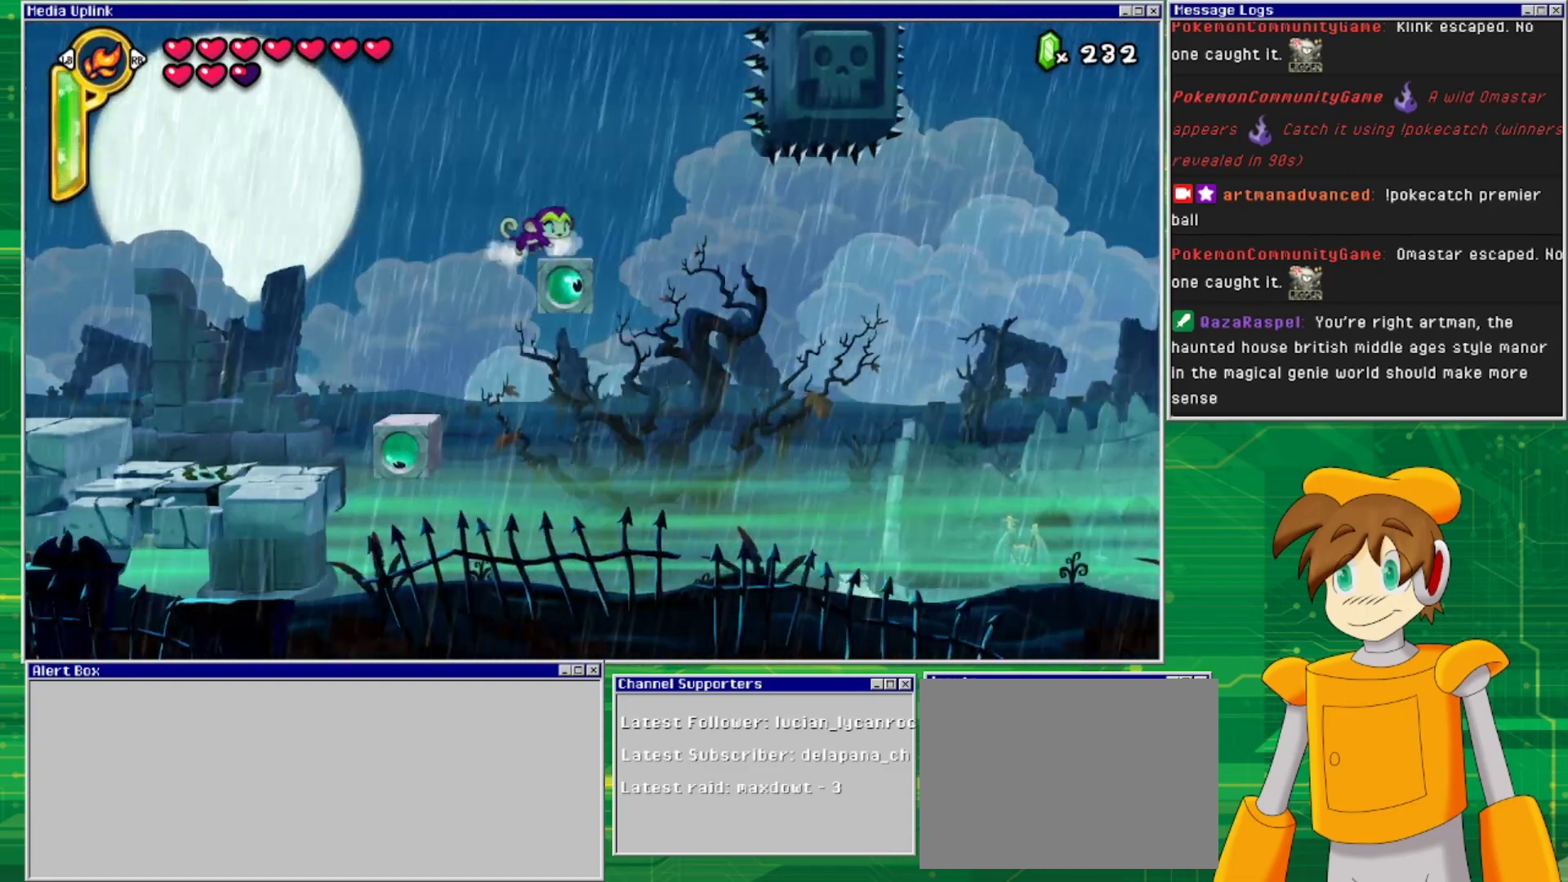
{"buttons": [], "events": [[100, "DPAD_RIGHT", "up"]]}
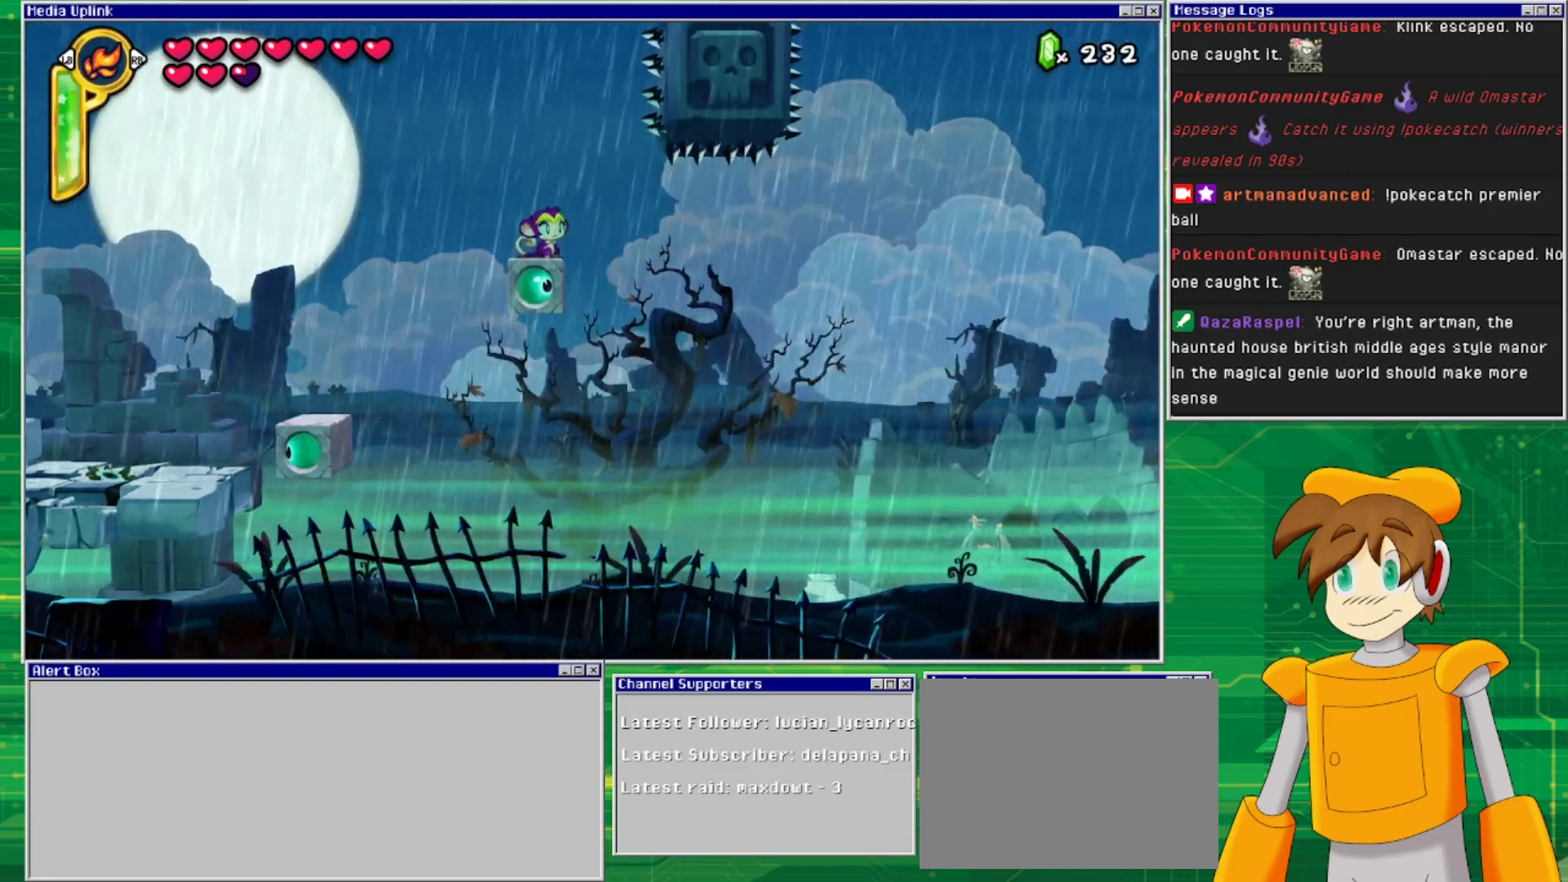
{"buttons": [], "events": []}
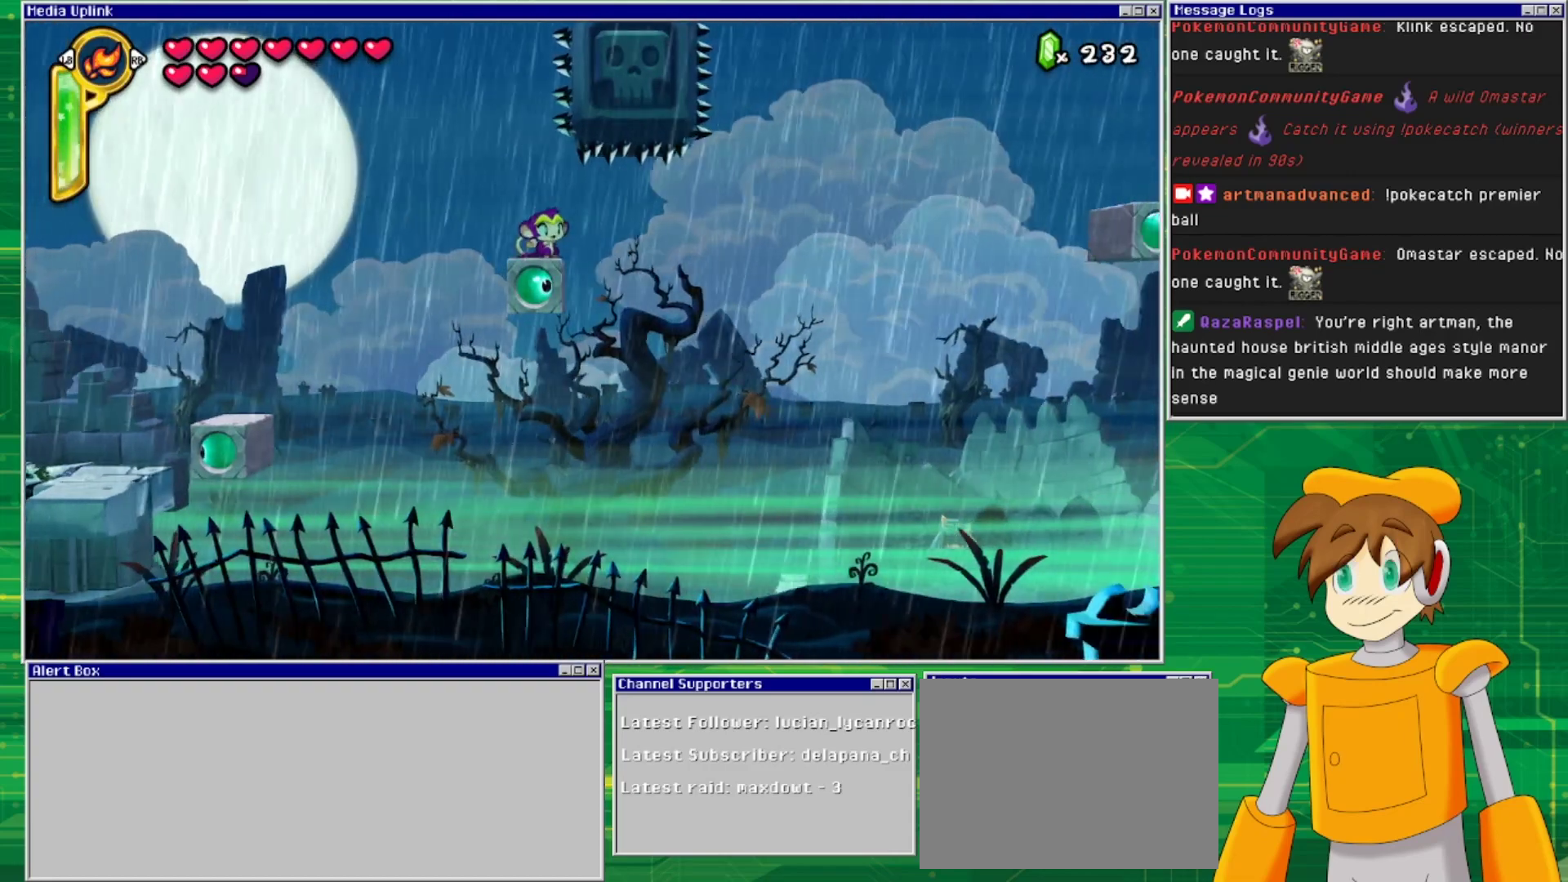
{"buttons": [], "events": []}
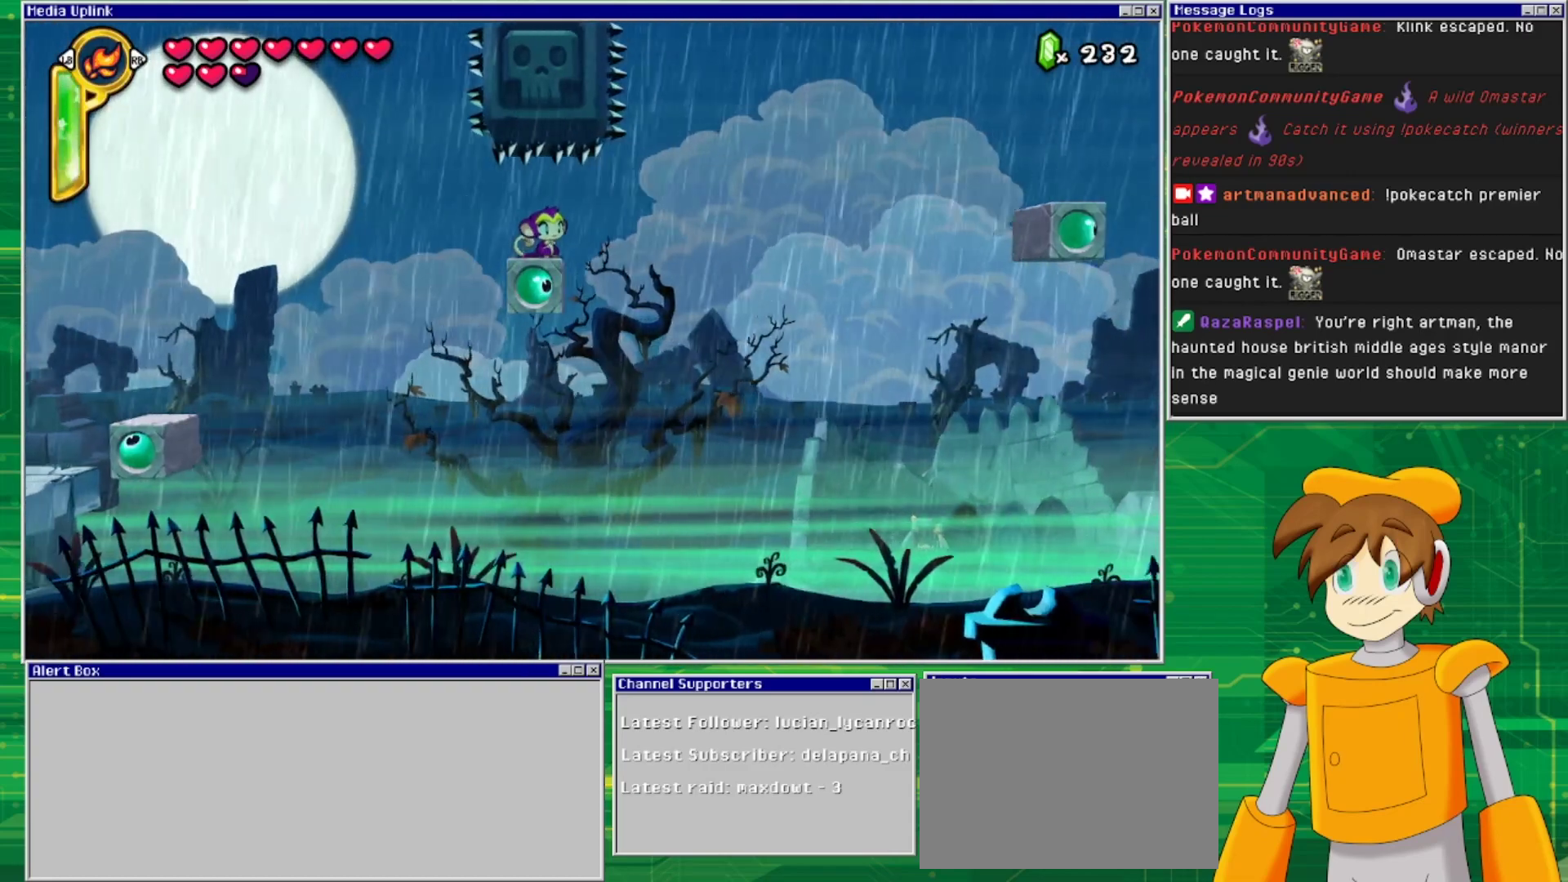
{"buttons": [], "events": []}
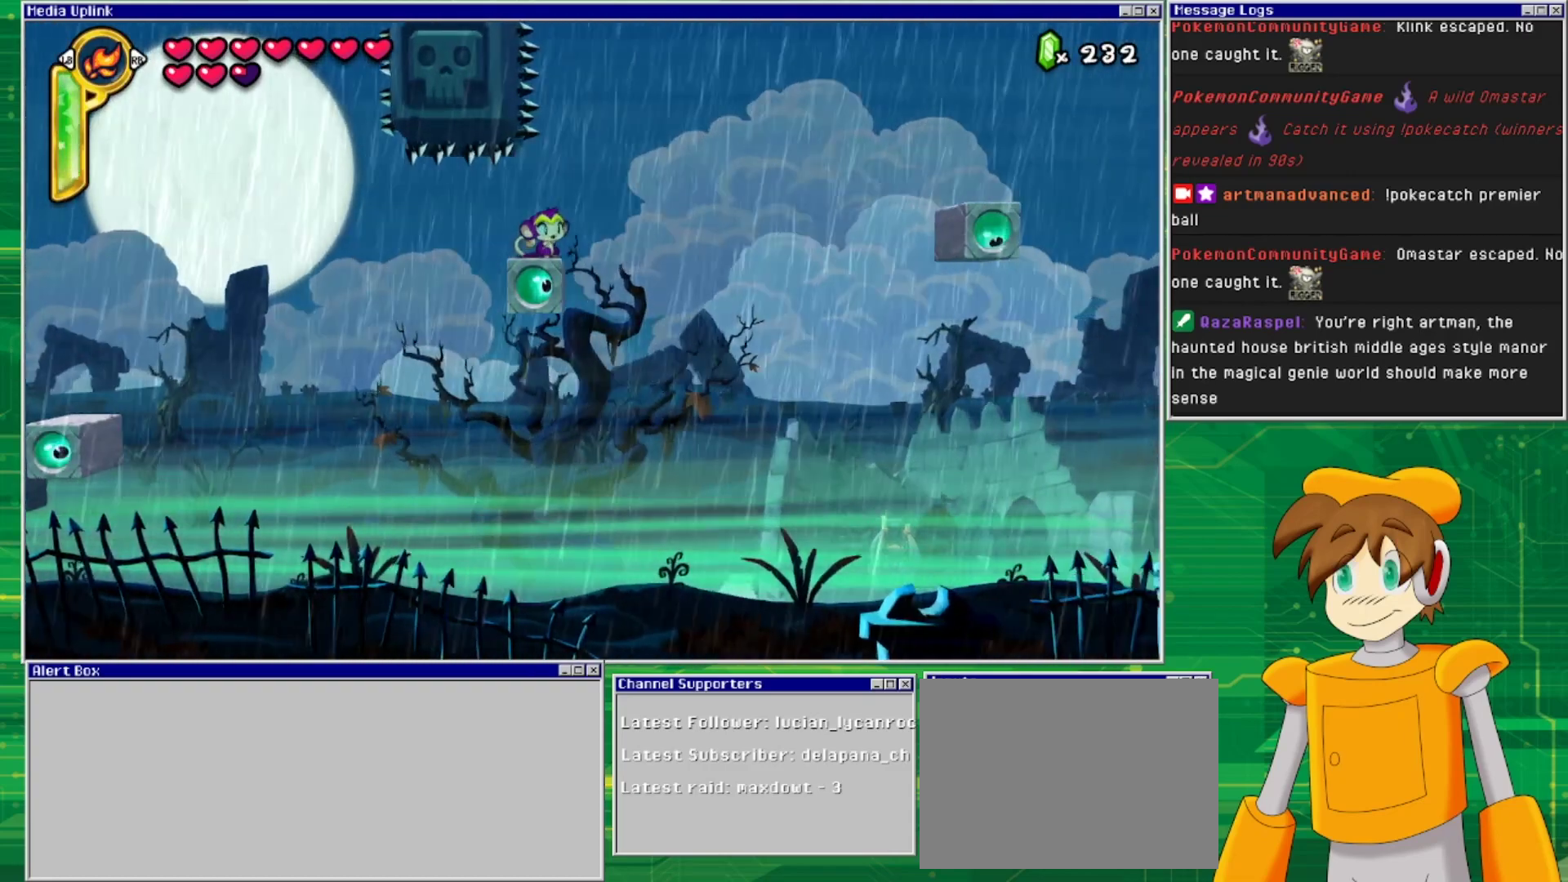
{"buttons": [], "events": []}